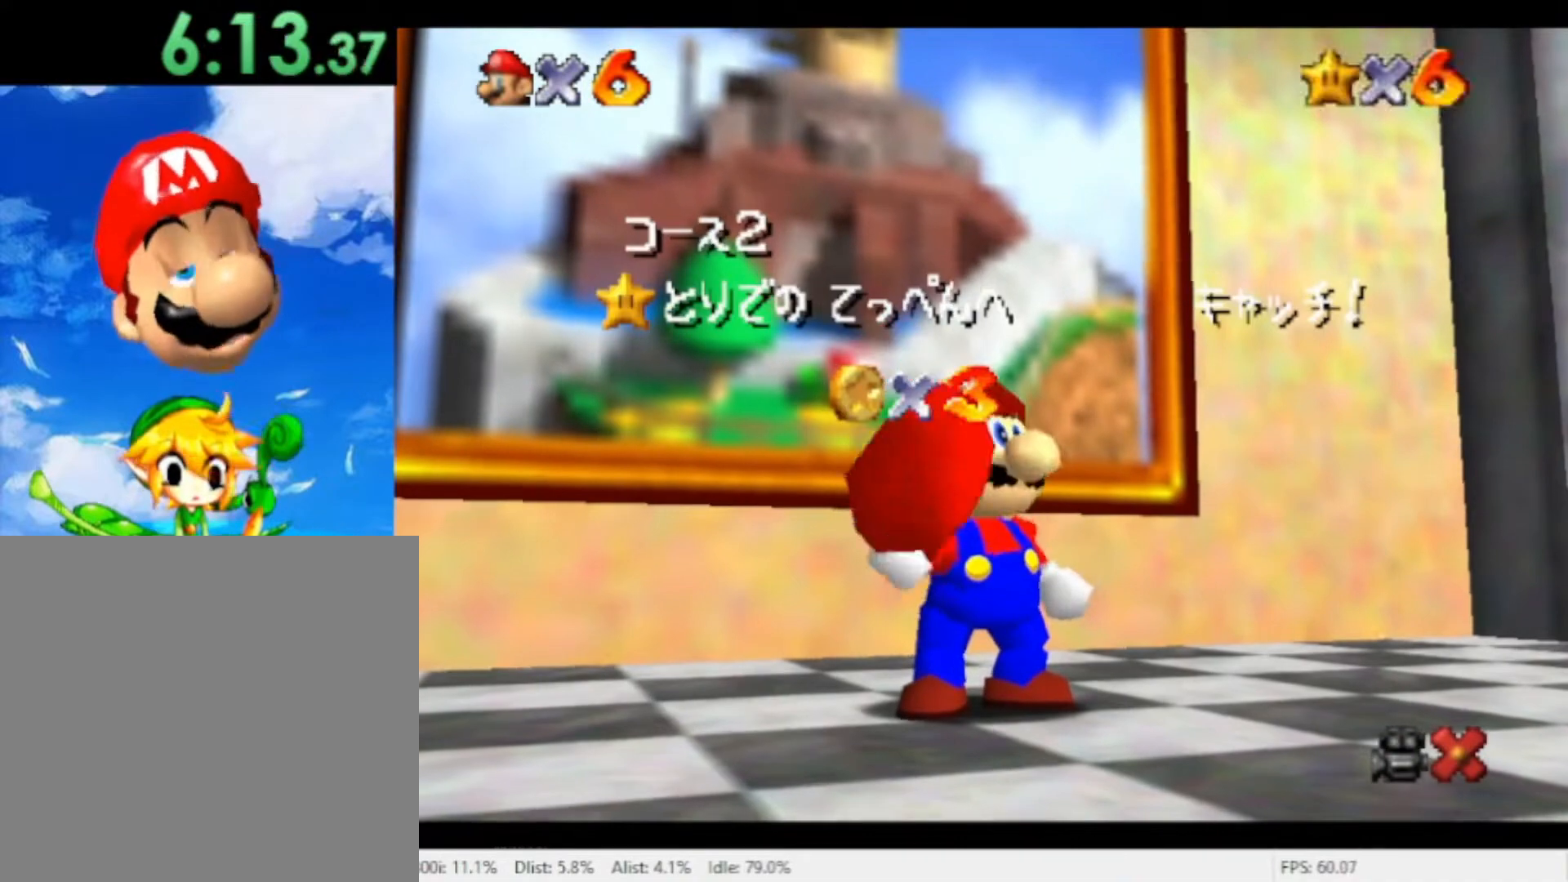
Gameplay with a controller (Nintendo layout); each line is a JSON object with the inputs held at the frame after it (dt_ms = milliseconds from this image to that frame). "events" lists button and stick changes between this image and that frame as [ms after this image, input, new state], when the widget could be followed in between. Not read: L2 L3 R2 R3 SELECT START Z.
{"dt_ms": 1000, "buttons": ["X"], "left_stick": "center", "right_stick": "center"}
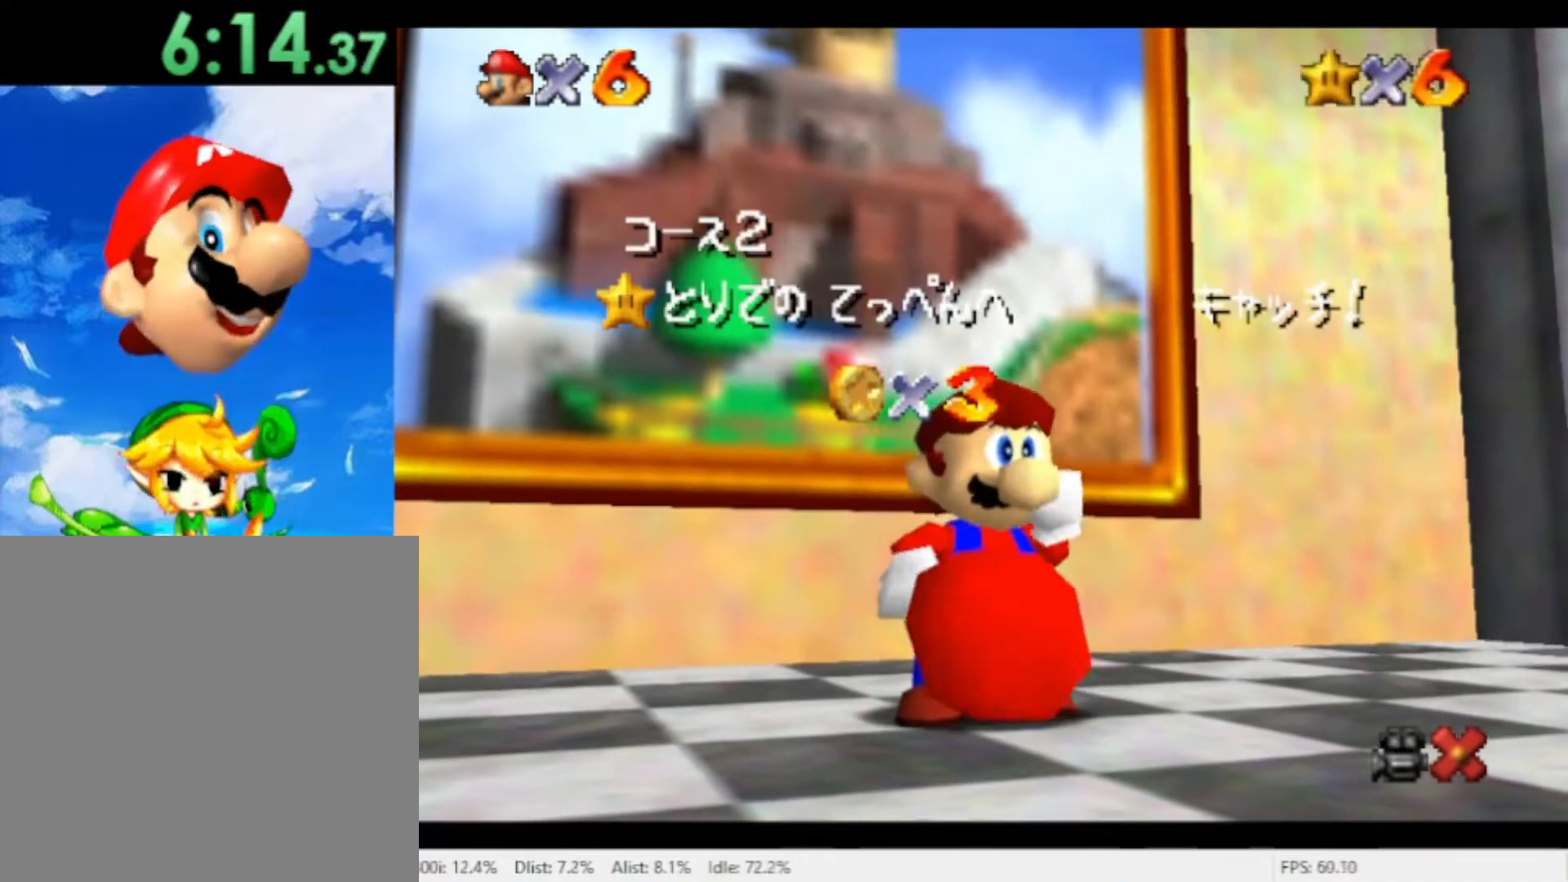
{"dt_ms": 1000, "buttons": [], "left_stick": "center", "right_stick": "center"}
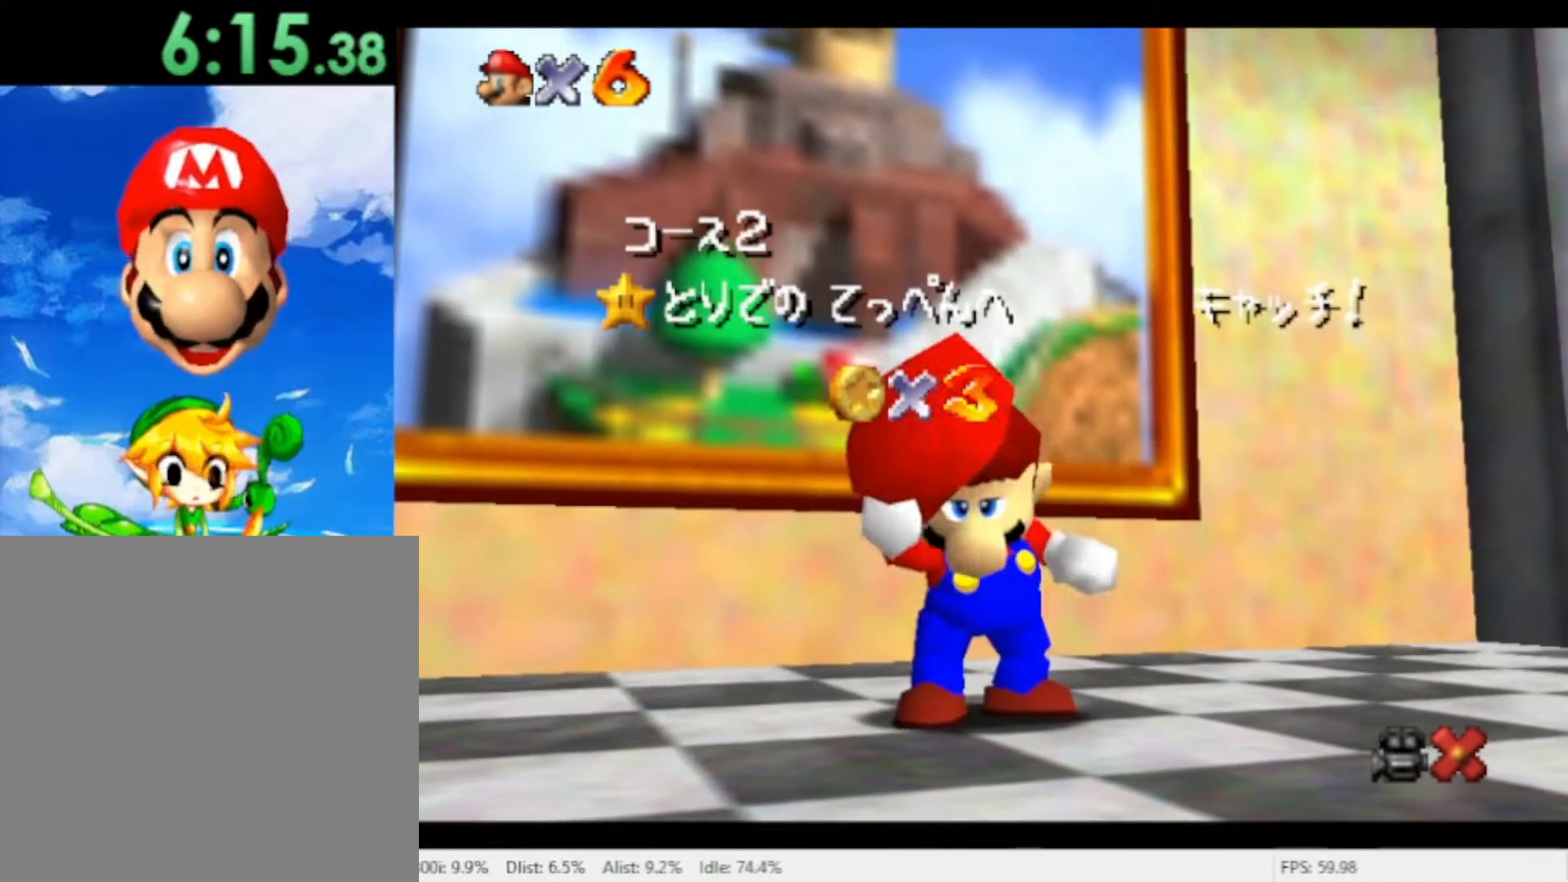
{"dt_ms": 500, "buttons": [], "left_stick": "center", "right_stick": "center", "events": []}
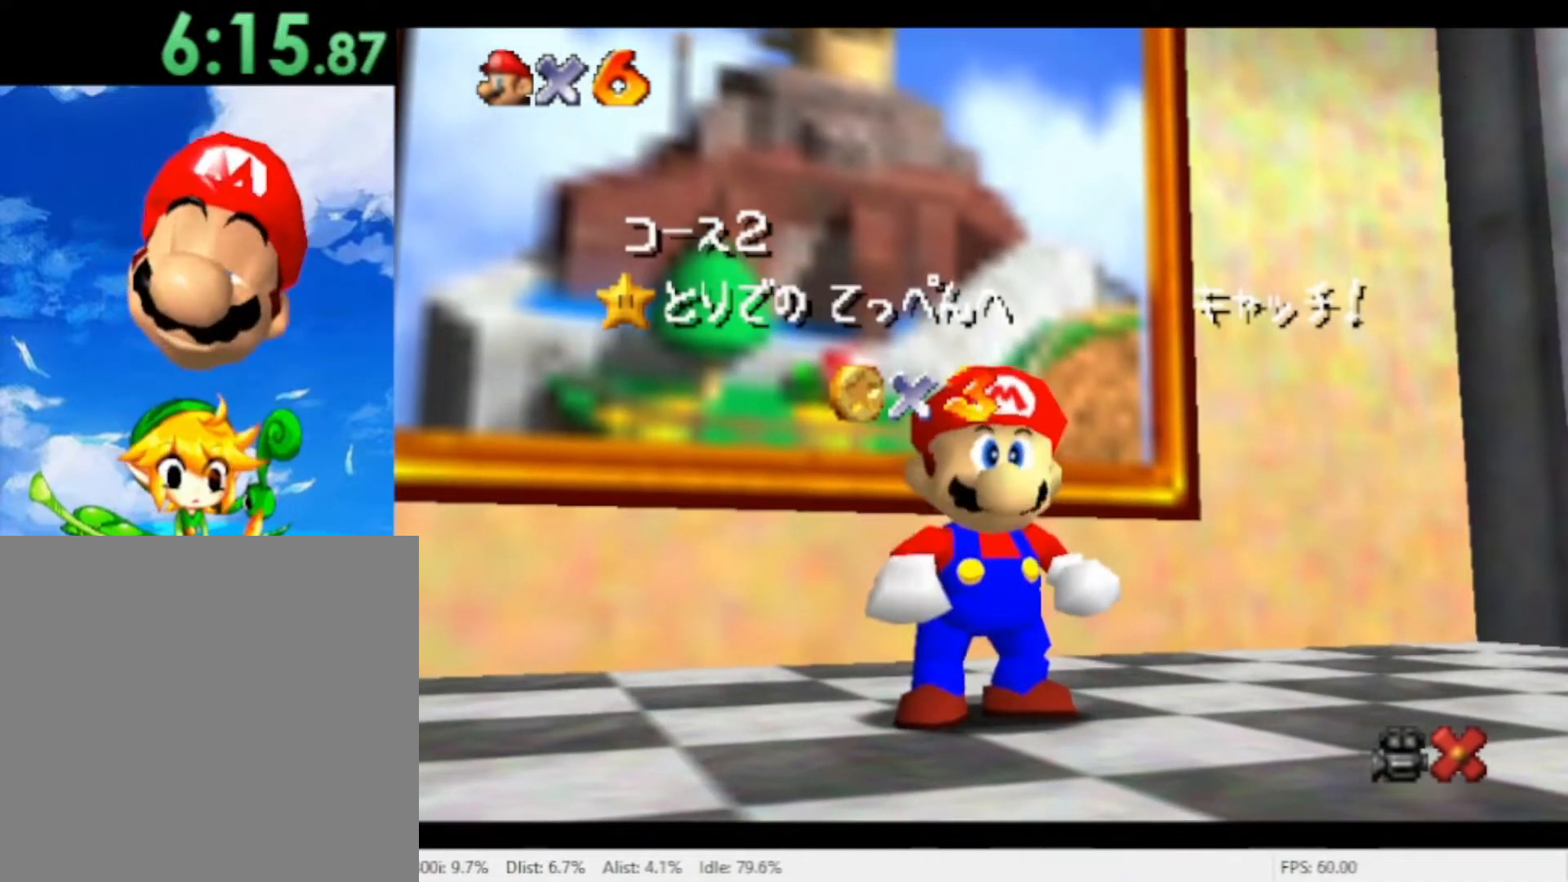
{"dt_ms": 500, "buttons": [], "left_stick": "down", "right_stick": "center", "events": [[233, "left_stick", "down"], [367, "left_stick", "center"], [433, "left_stick", "down"]]}
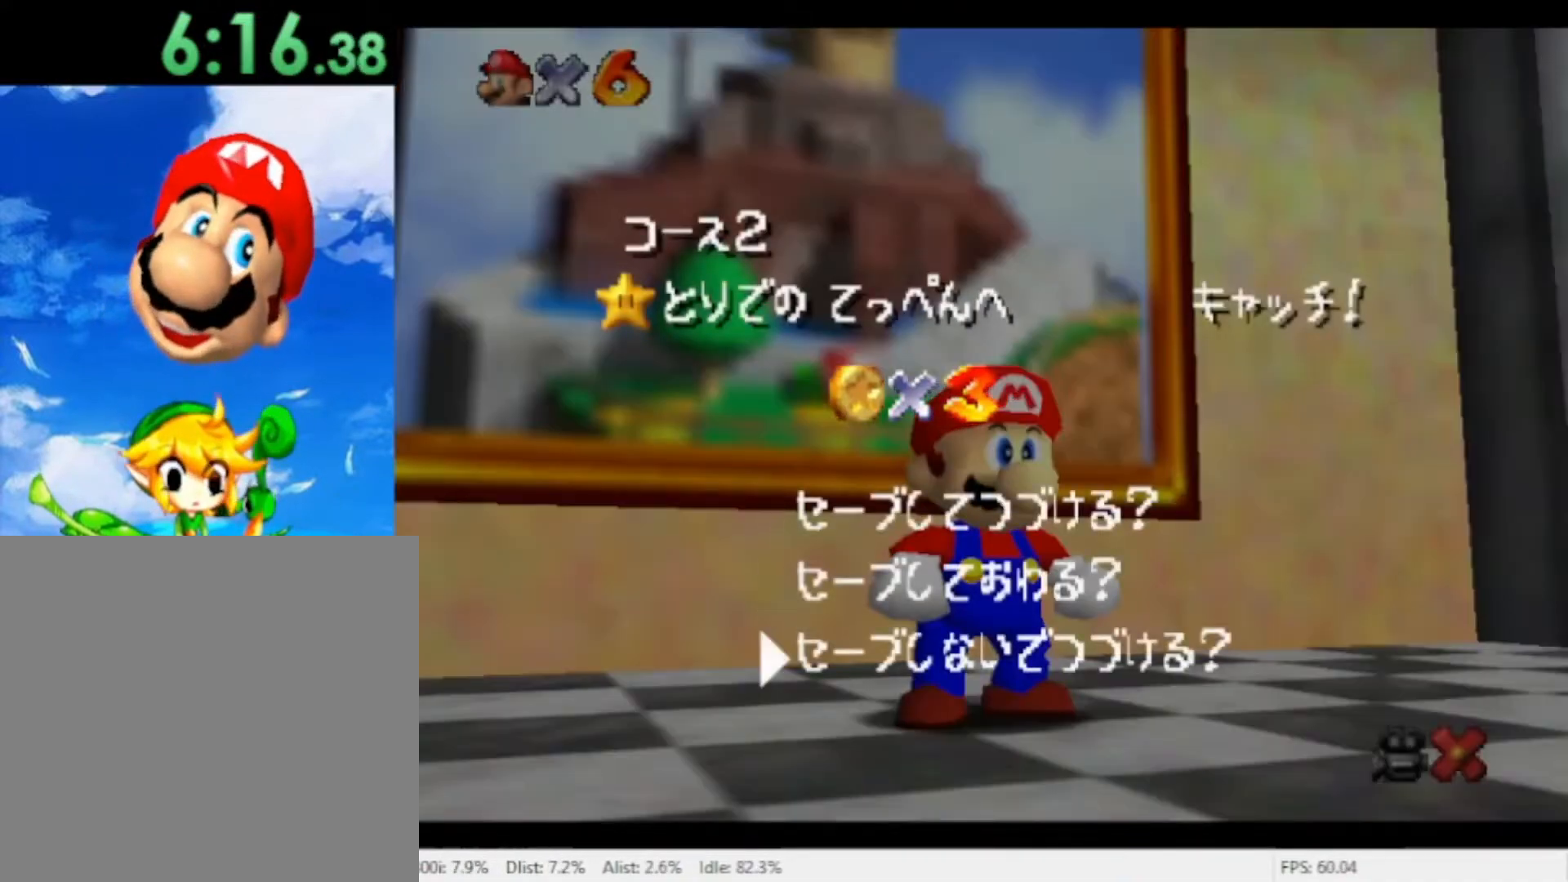
{"dt_ms": 500, "buttons": [], "left_stick": "up-left", "right_stick": "center", "events": [[67, "A", "down"], [67, "left_stick", "center"], [167, "A", "up"], [267, "left_stick", "up-left"]]}
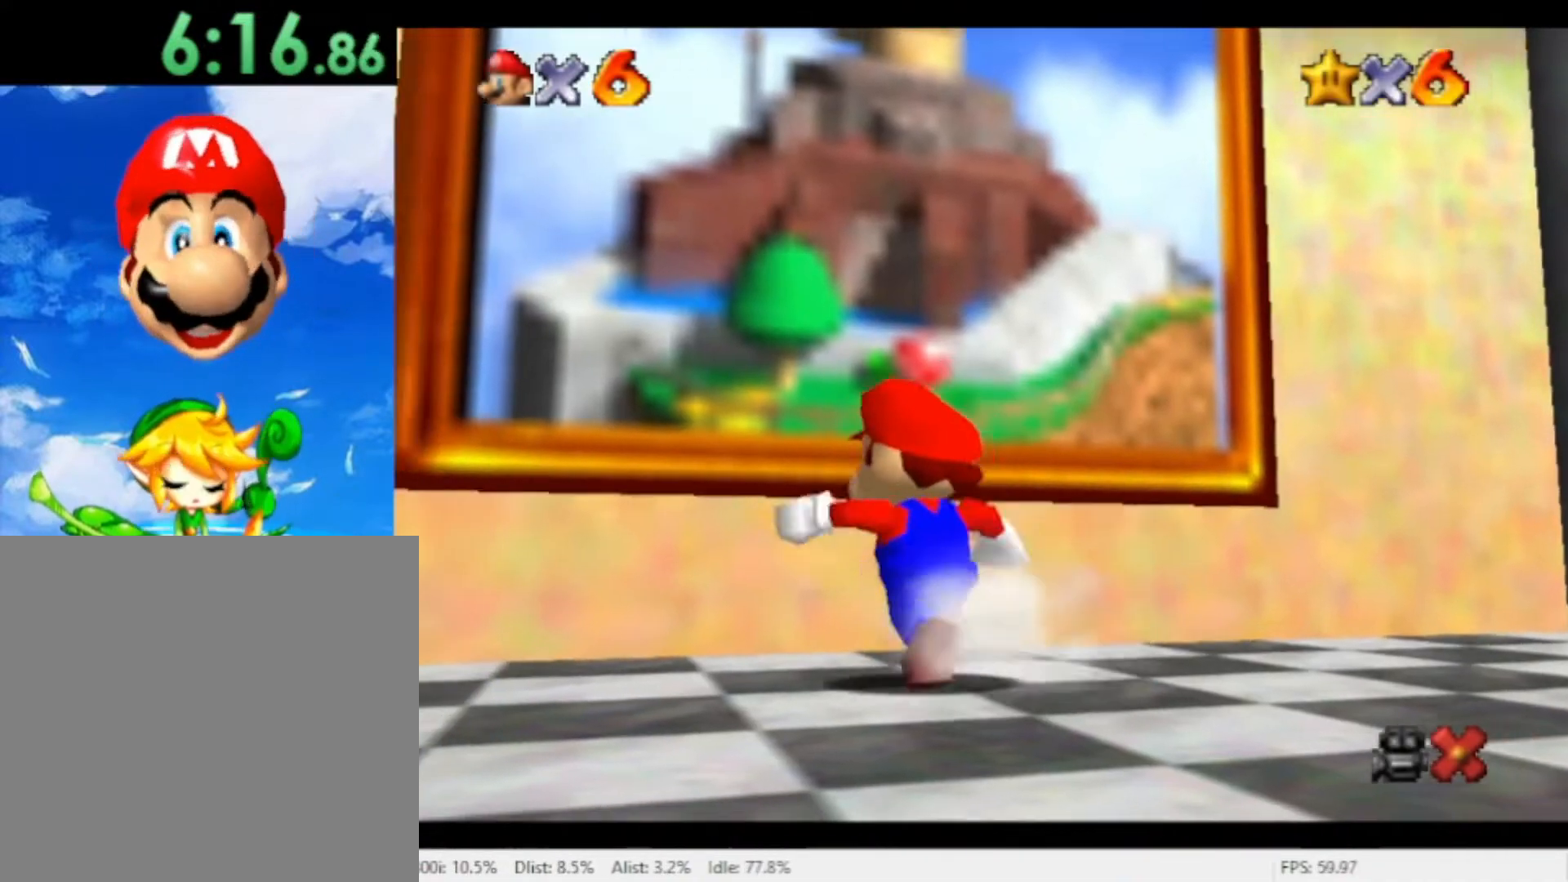
{"dt_ms": 500, "buttons": [], "left_stick": "up", "right_stick": "center", "events": [[167, "left_stick", "up"], [200, "A", "down"], [267, "A", "up"]]}
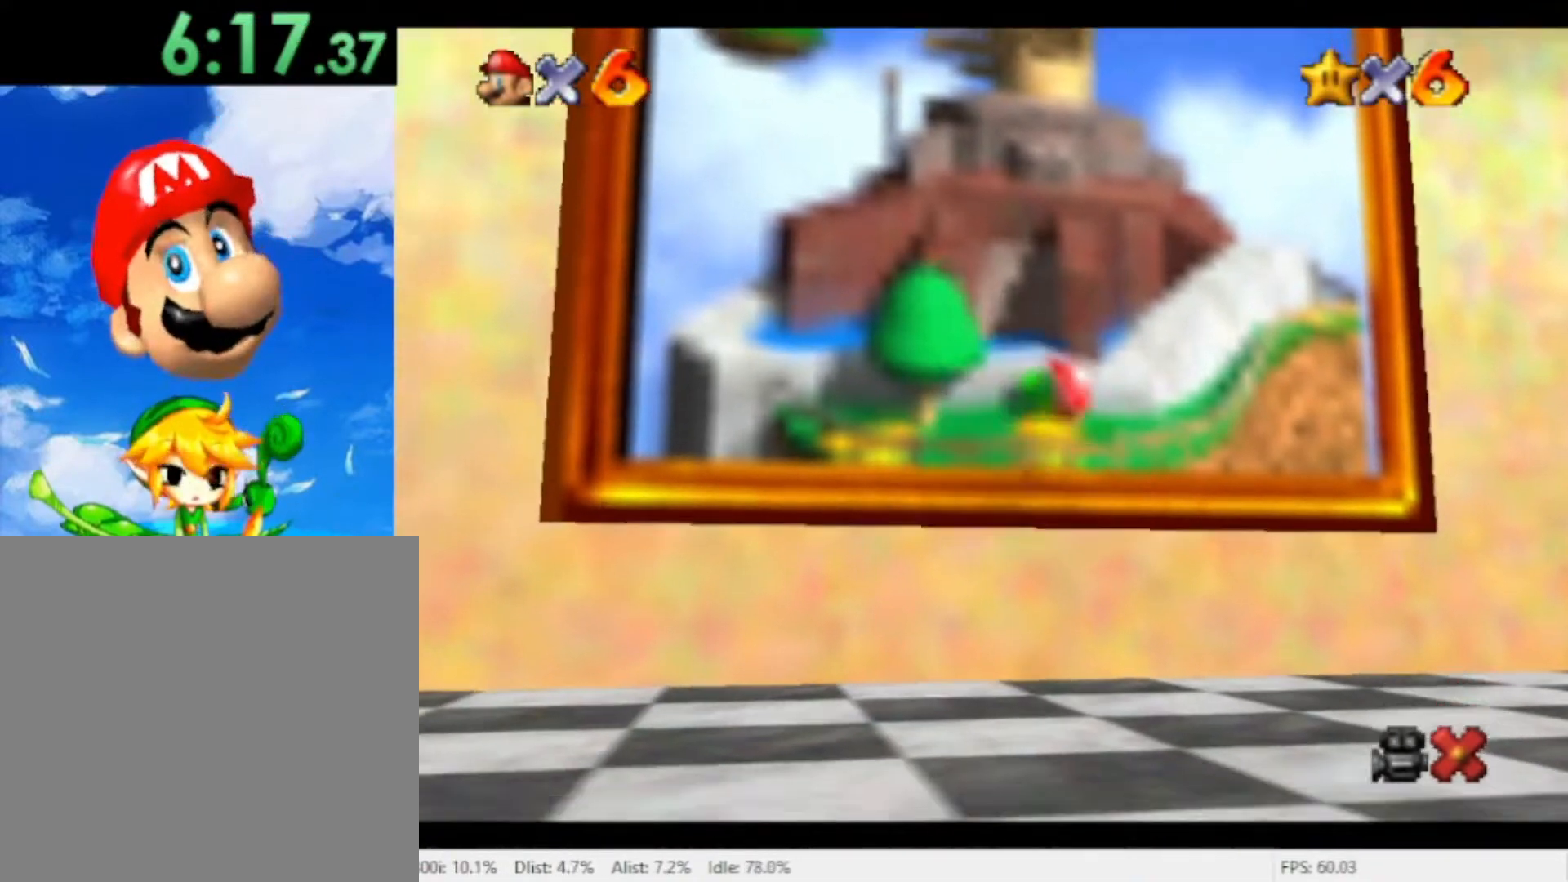
{"dt_ms": 500, "buttons": [], "left_stick": "center", "right_stick": "center", "events": [[67, "A", "down"], [67, "left_stick", "center"], [133, "A", "up"], [233, "A", "down"], [300, "A", "up"], [400, "A", "down"], [467, "A", "up"]]}
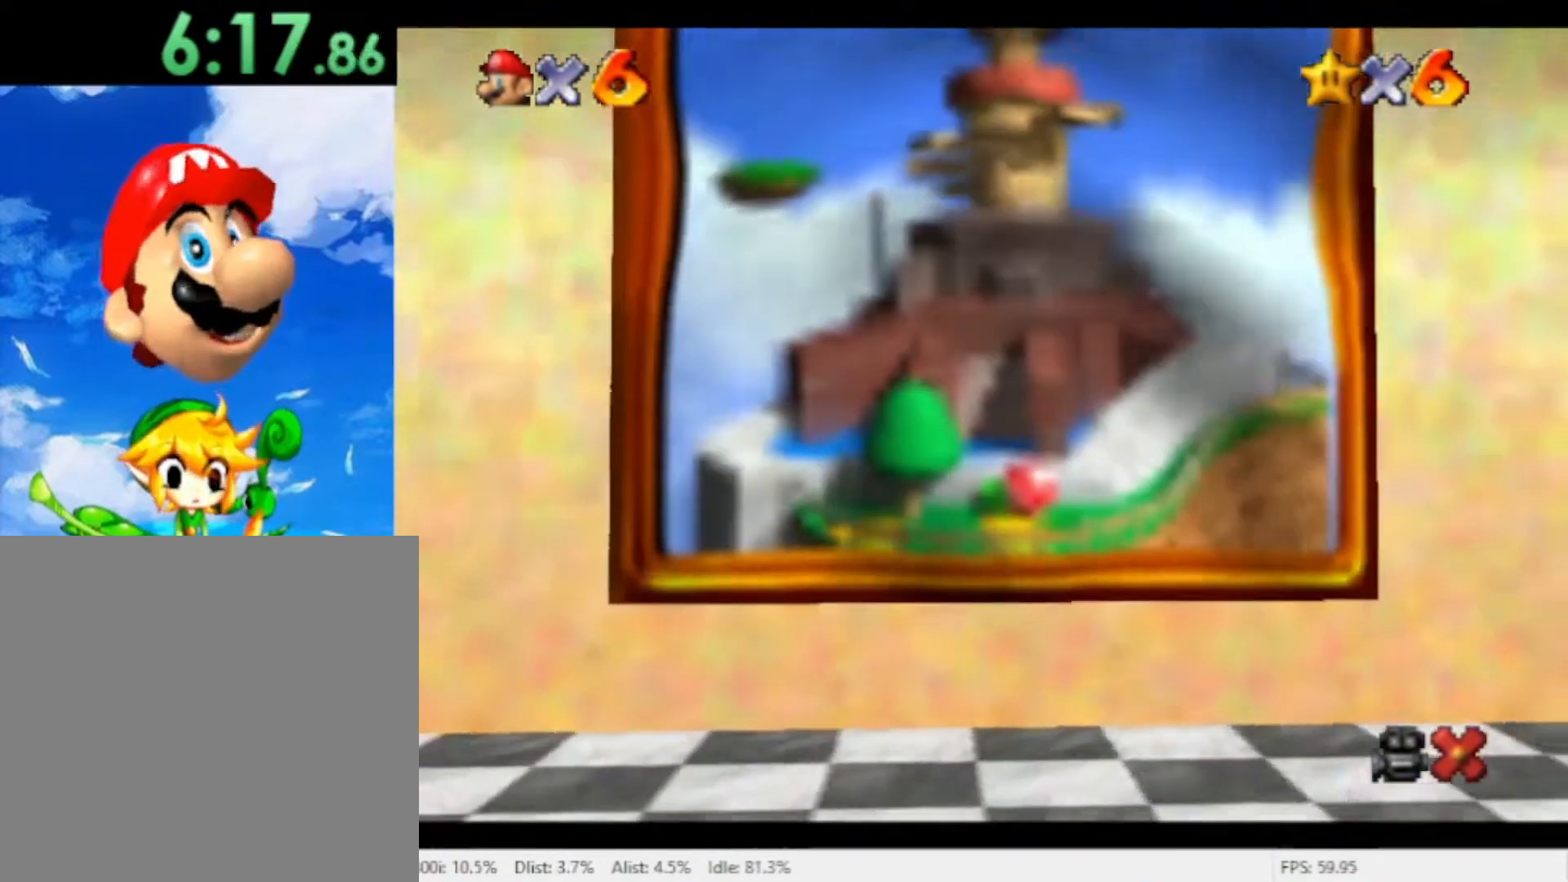
{"dt_ms": 500, "buttons": ["A"], "left_stick": "center", "right_stick": "center"}
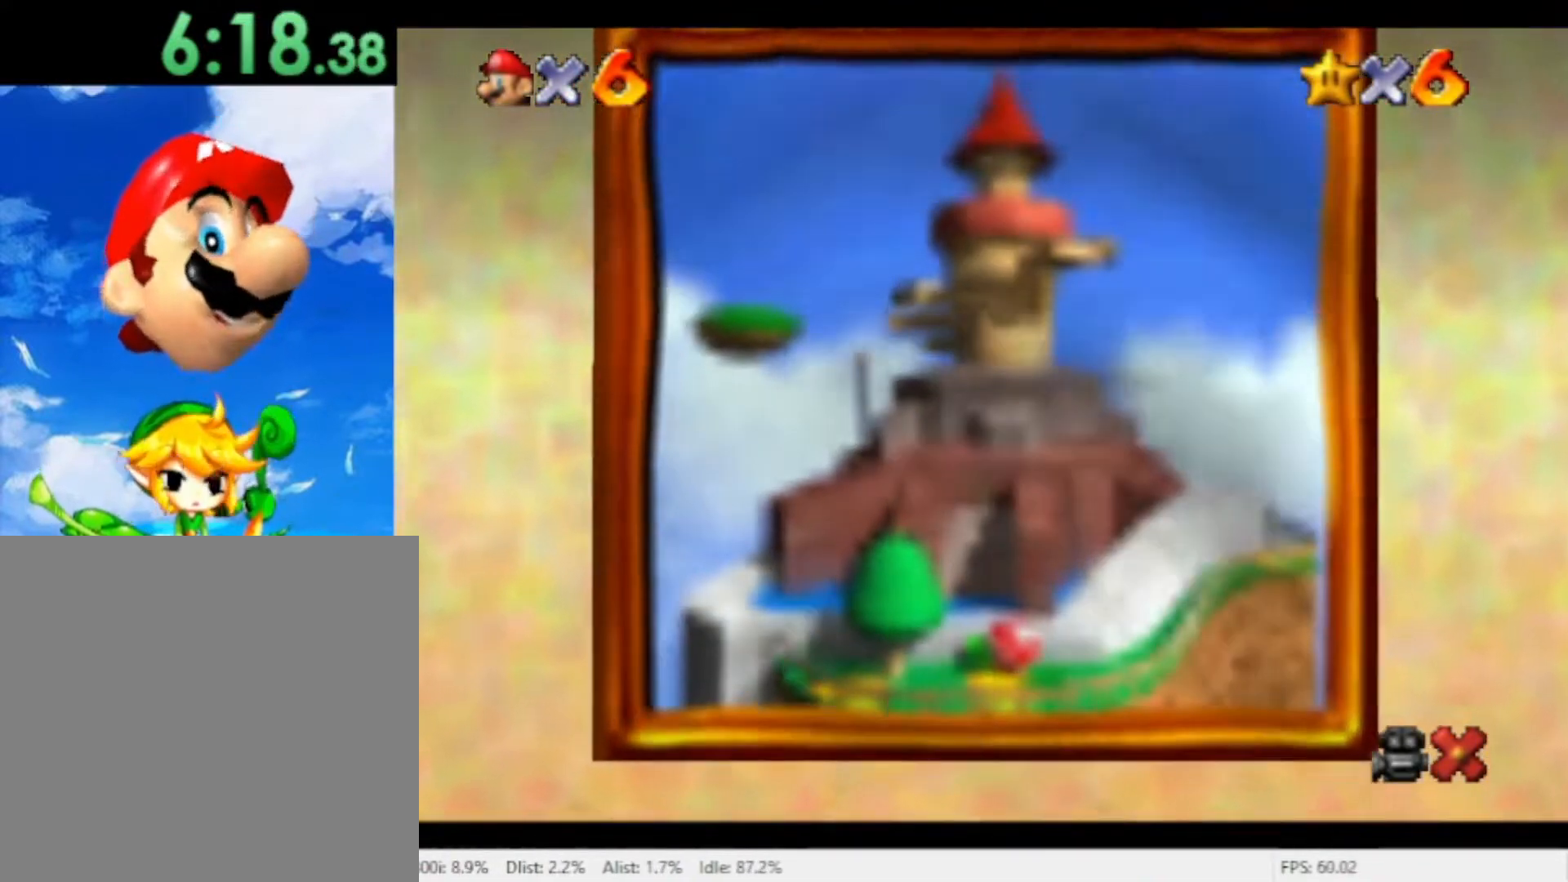
{"dt_ms": 500, "buttons": [], "left_stick": "center", "right_stick": "center", "events": [[33, "A", "up"], [133, "A", "down"], [233, "A", "up"], [333, "A", "down"], [400, "A", "up"]]}
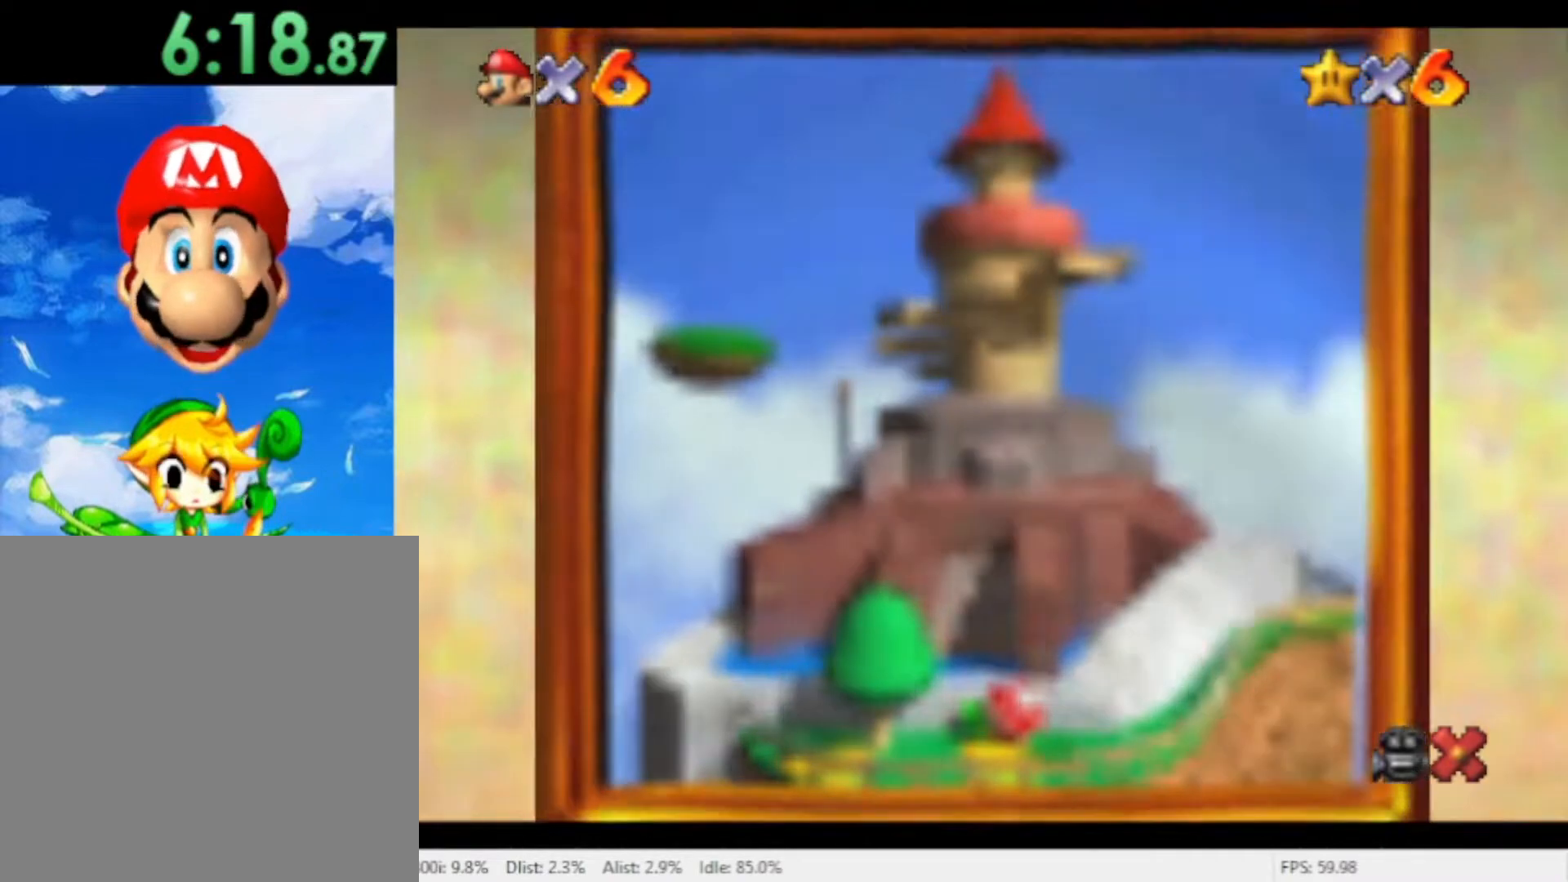
{"dt_ms": 500, "buttons": [], "left_stick": "center", "right_stick": "center", "events": [[400, "A", "down"], [467, "A", "up"]]}
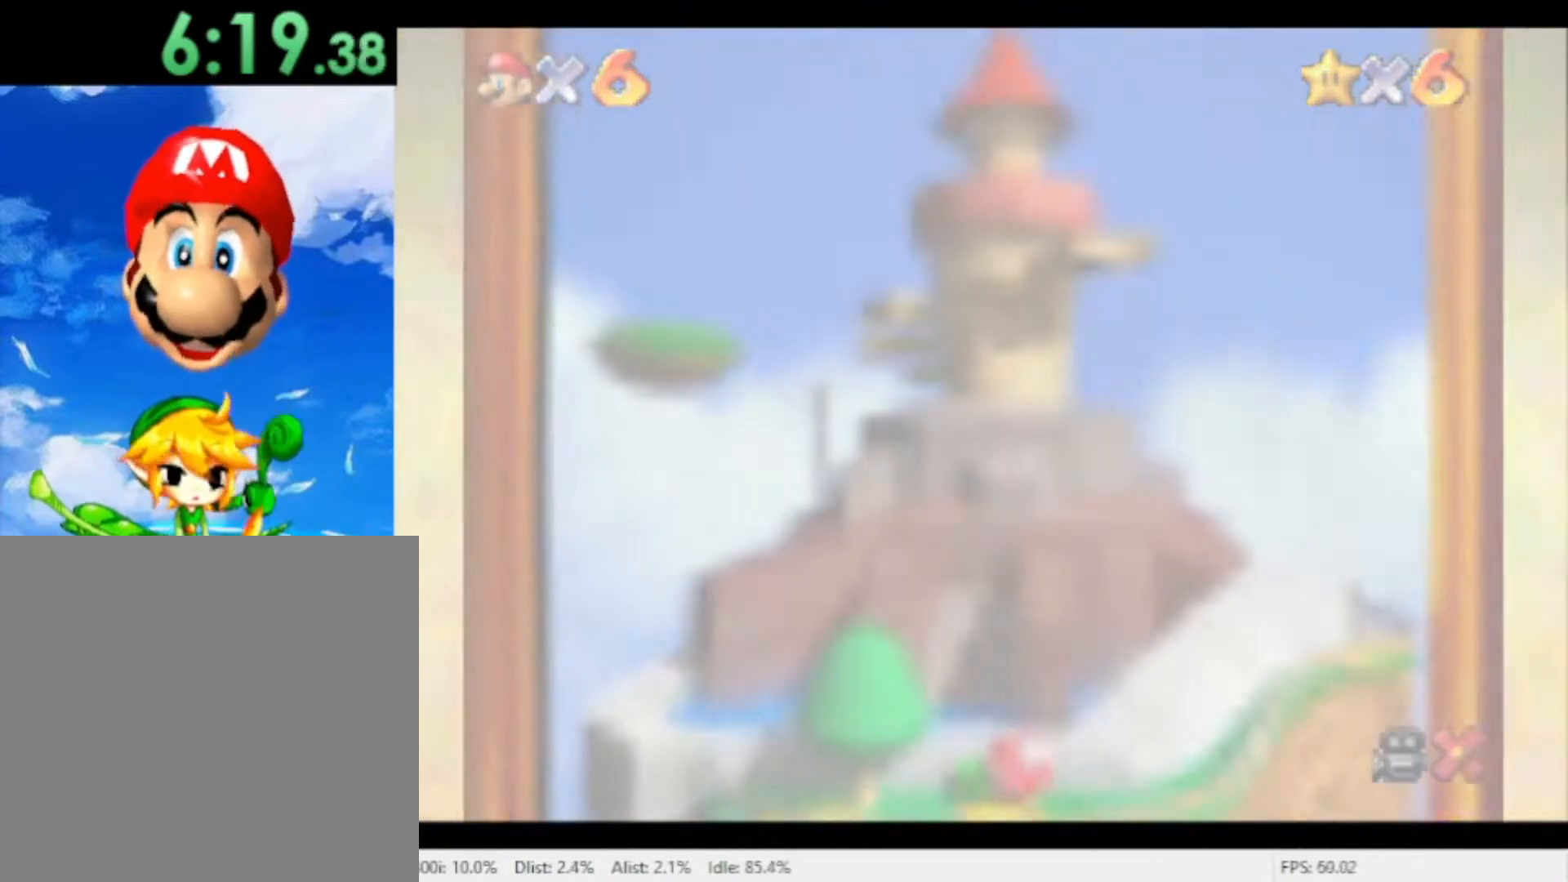
{"dt_ms": 500, "buttons": ["A"], "left_stick": "center", "right_stick": "center", "events": [[67, "A", "down"], [267, "A", "up"], [333, "A", "down"]]}
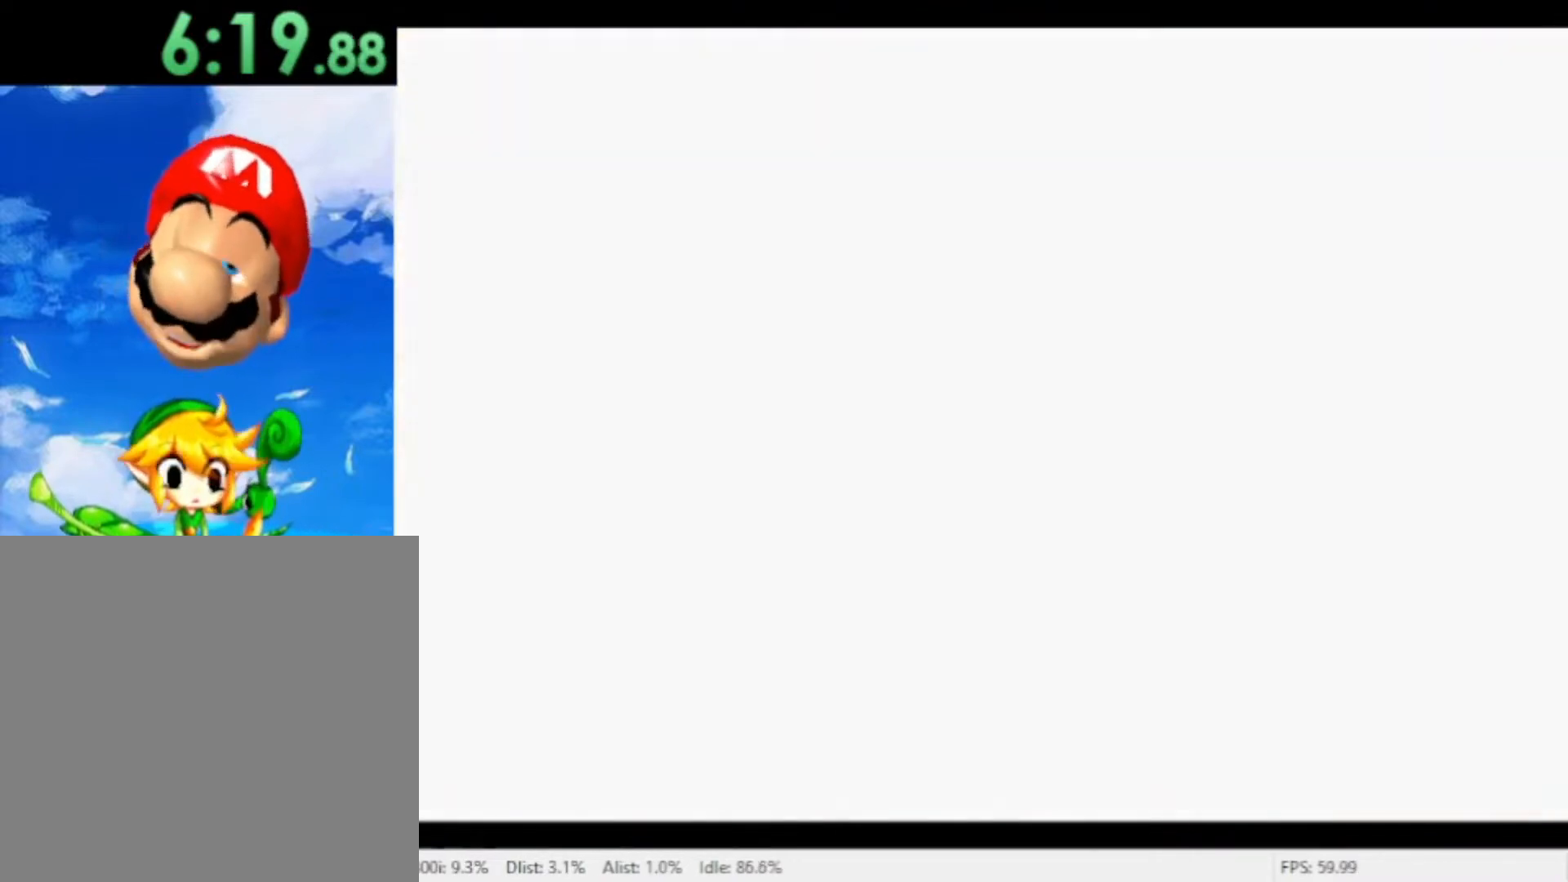
{"dt_ms": 500, "buttons": ["A"], "left_stick": "center", "right_stick": "center", "events": [[33, "A", "up"], [100, "A", "down"], [167, "A", "up"], [267, "A", "down"], [433, "A", "up"], [500, "A", "down"]]}
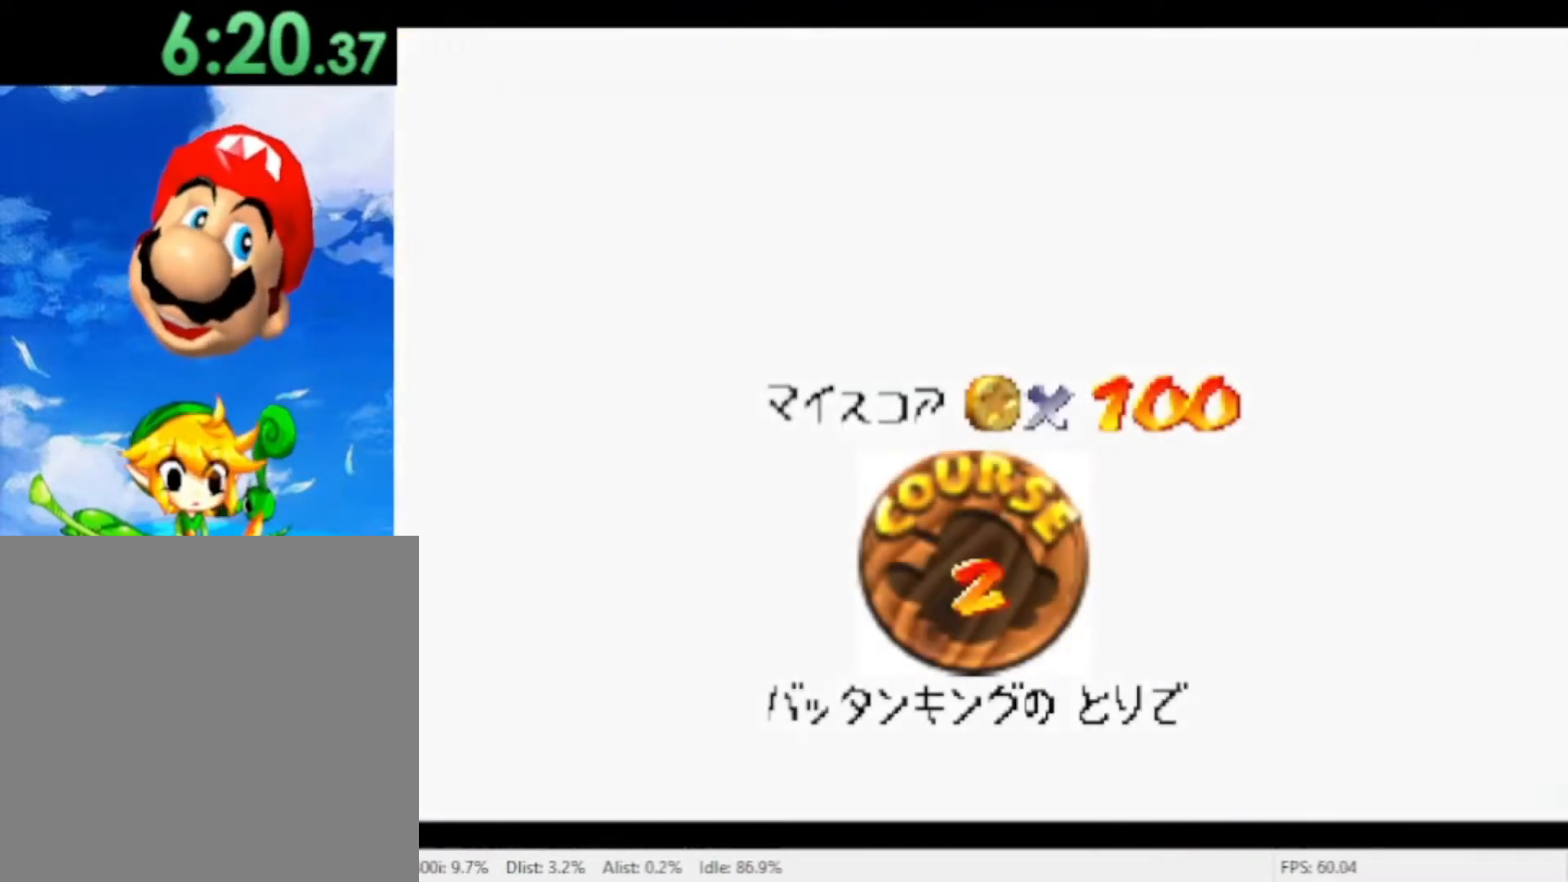
{"dt_ms": 500, "buttons": [], "left_stick": "center", "right_stick": "center", "events": [[67, "A", "up"], [400, "A", "down"], [467, "A", "up"]]}
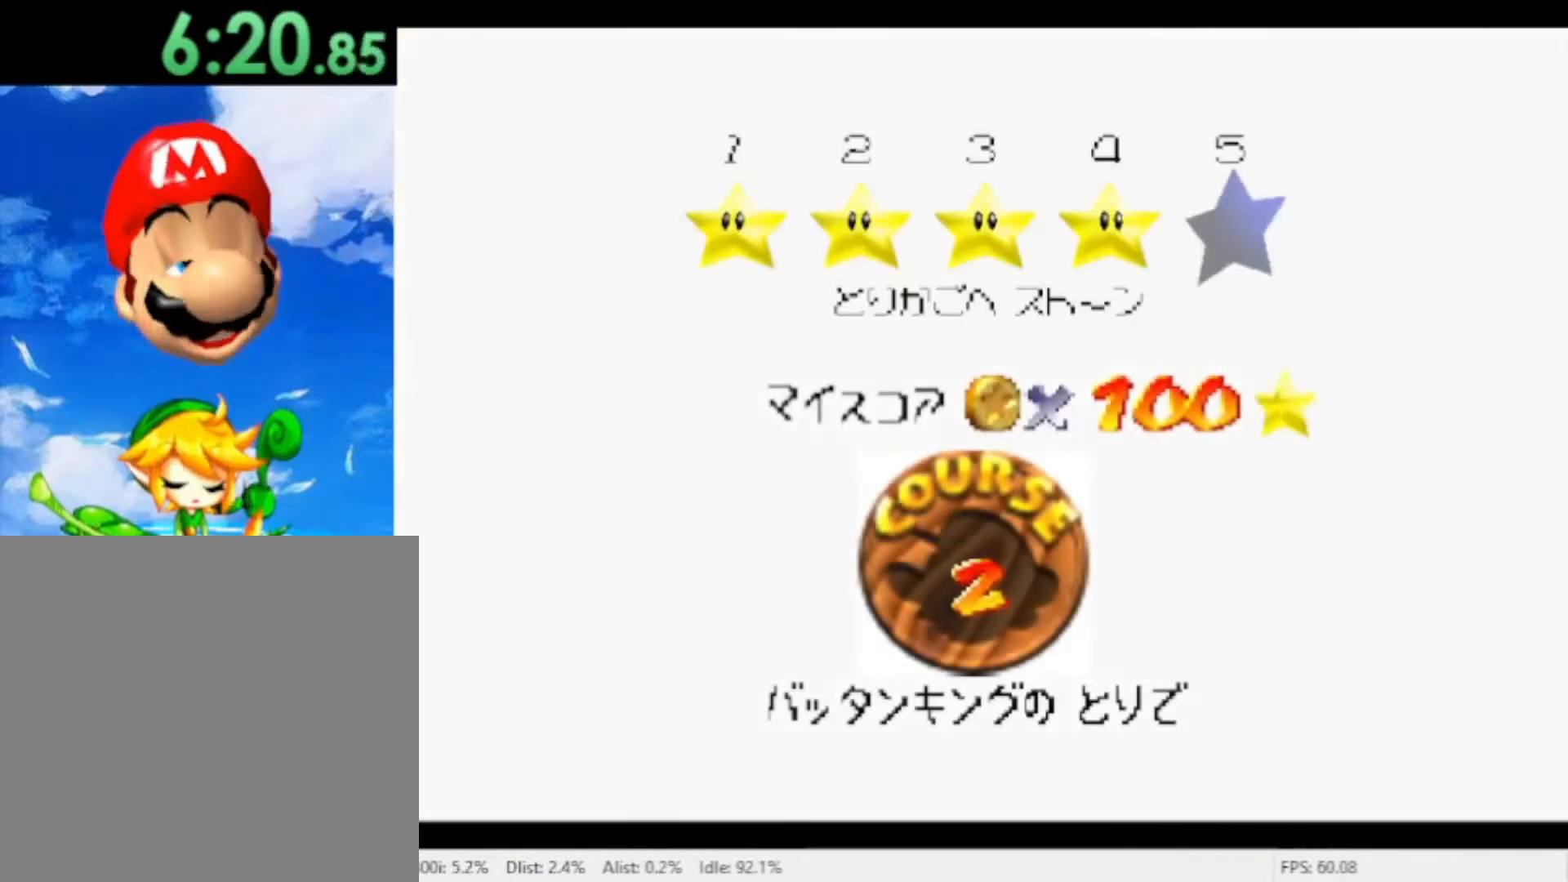
{"dt_ms": 500, "buttons": ["A"], "left_stick": "center", "right_stick": "center", "events": [[200, "A", "down"], [267, "A", "up"], [467, "A", "down"]]}
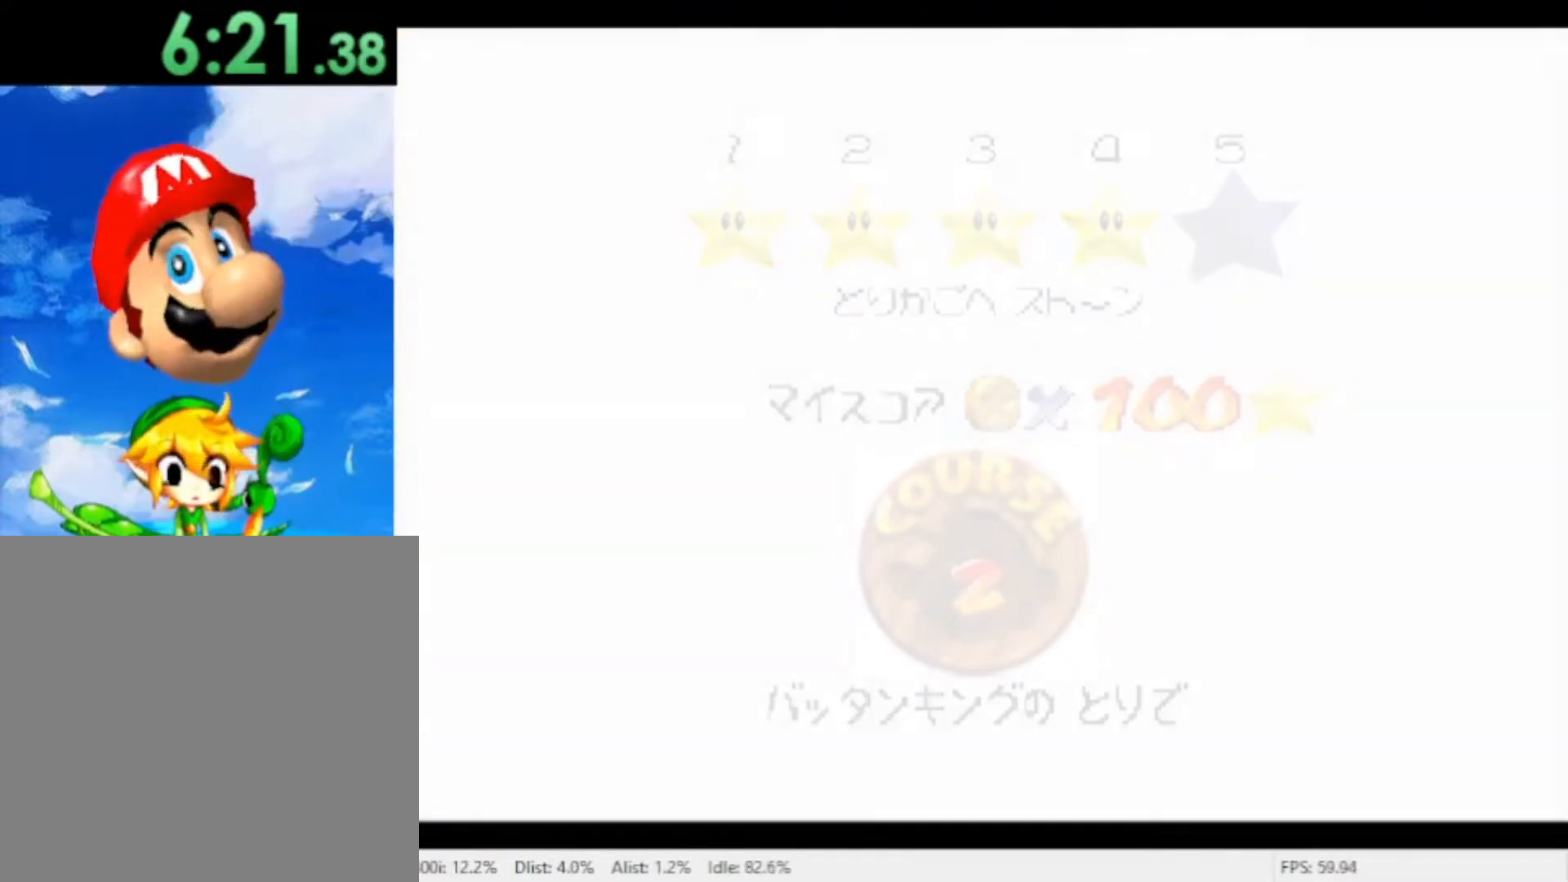
{"dt_ms": 500, "buttons": [], "left_stick": "center", "right_stick": "center", "events": [[33, "A", "up"], [133, "A", "down"], [300, "A", "up"]]}
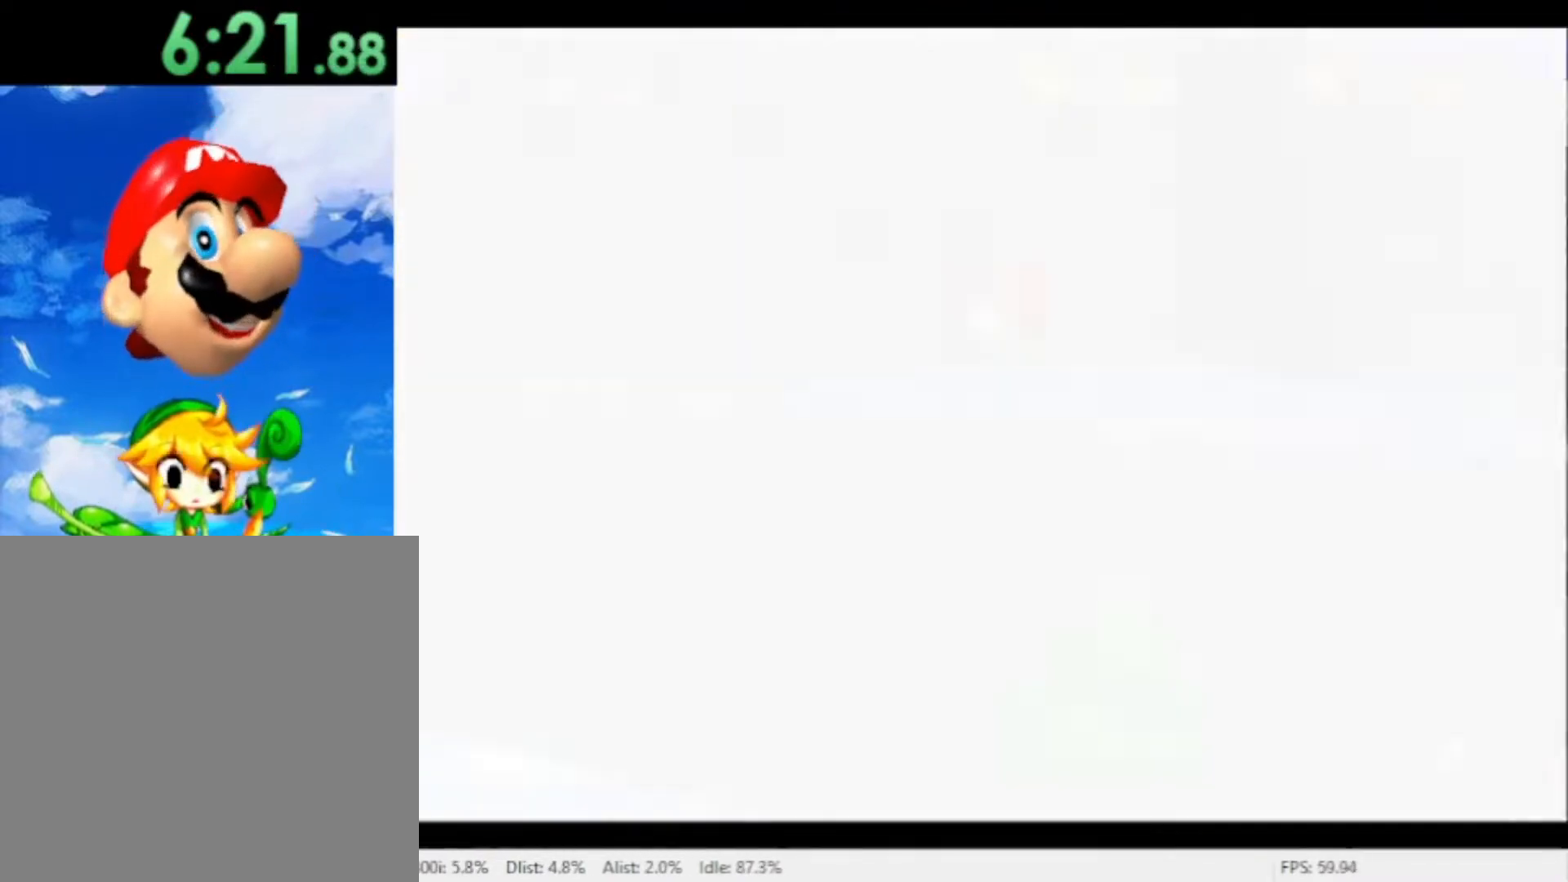
{"dt_ms": 1000, "buttons": [], "left_stick": "up-right", "right_stick": "center"}
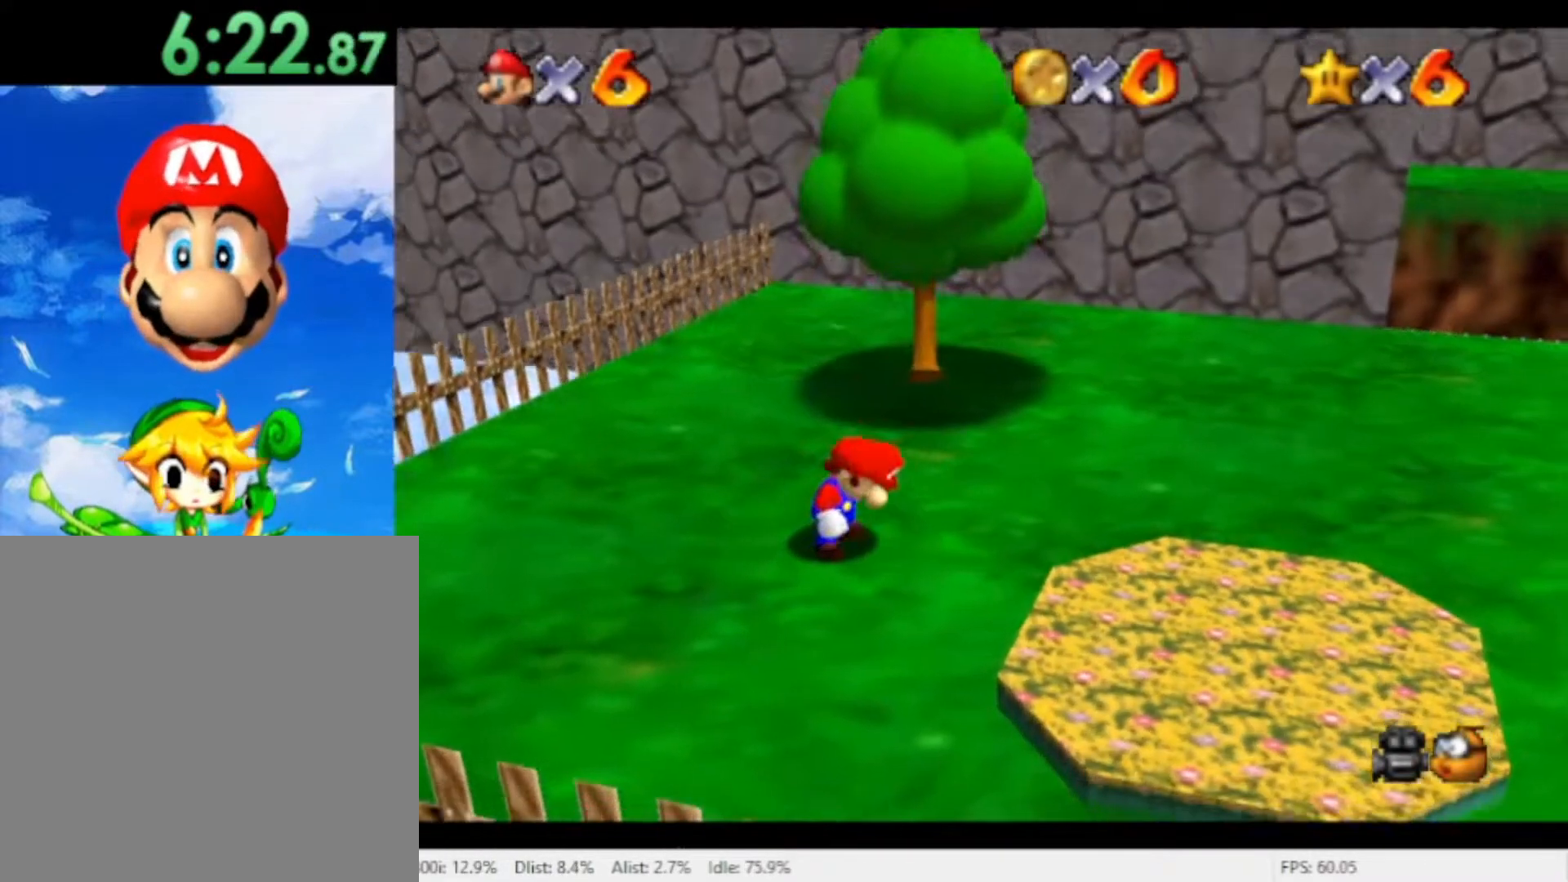
{"dt_ms": 500, "buttons": [], "left_stick": "up-right", "right_stick": "center", "events": []}
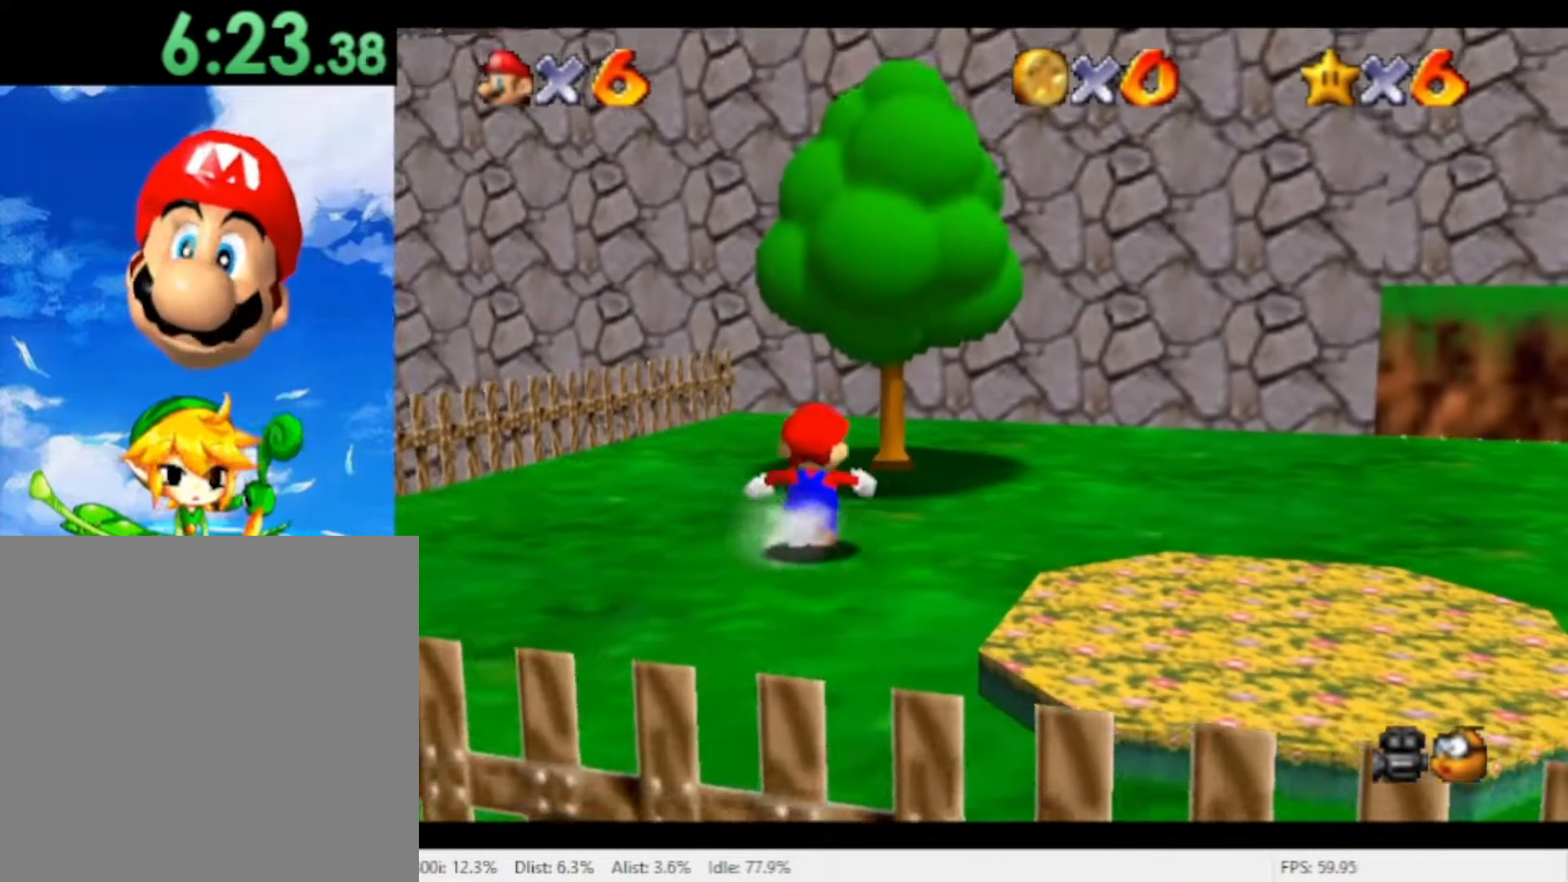
{"dt_ms": 500, "buttons": ["A"], "left_stick": "up-right", "right_stick": "center", "events": [[300, "A", "down"]]}
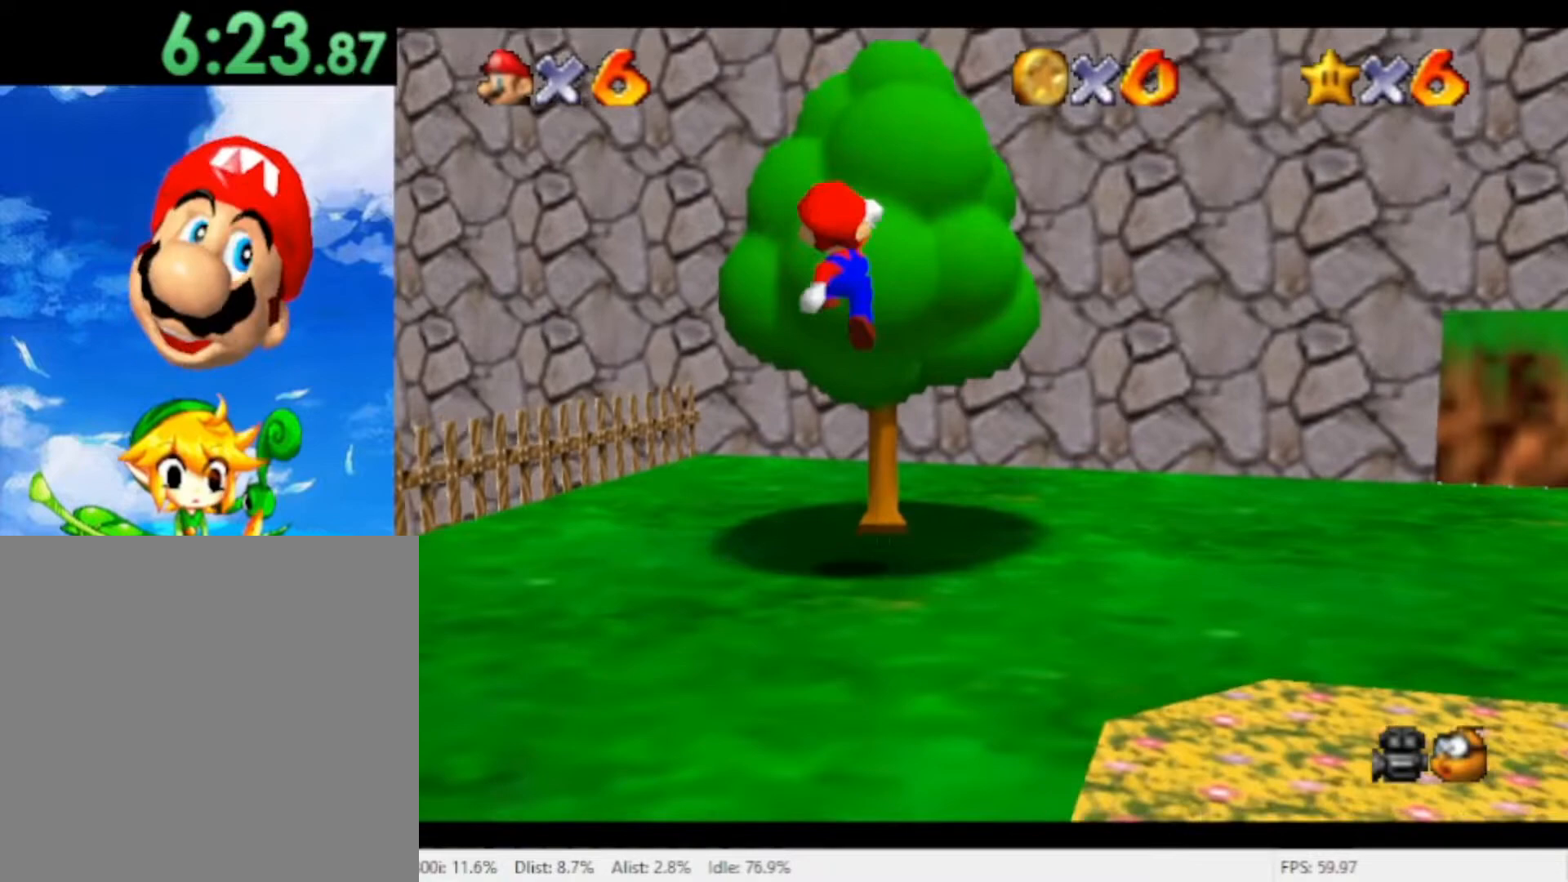
{"dt_ms": 500, "buttons": [], "left_stick": "up", "right_stick": "center", "events": [[367, "A", "up"], [433, "left_stick", "up"]]}
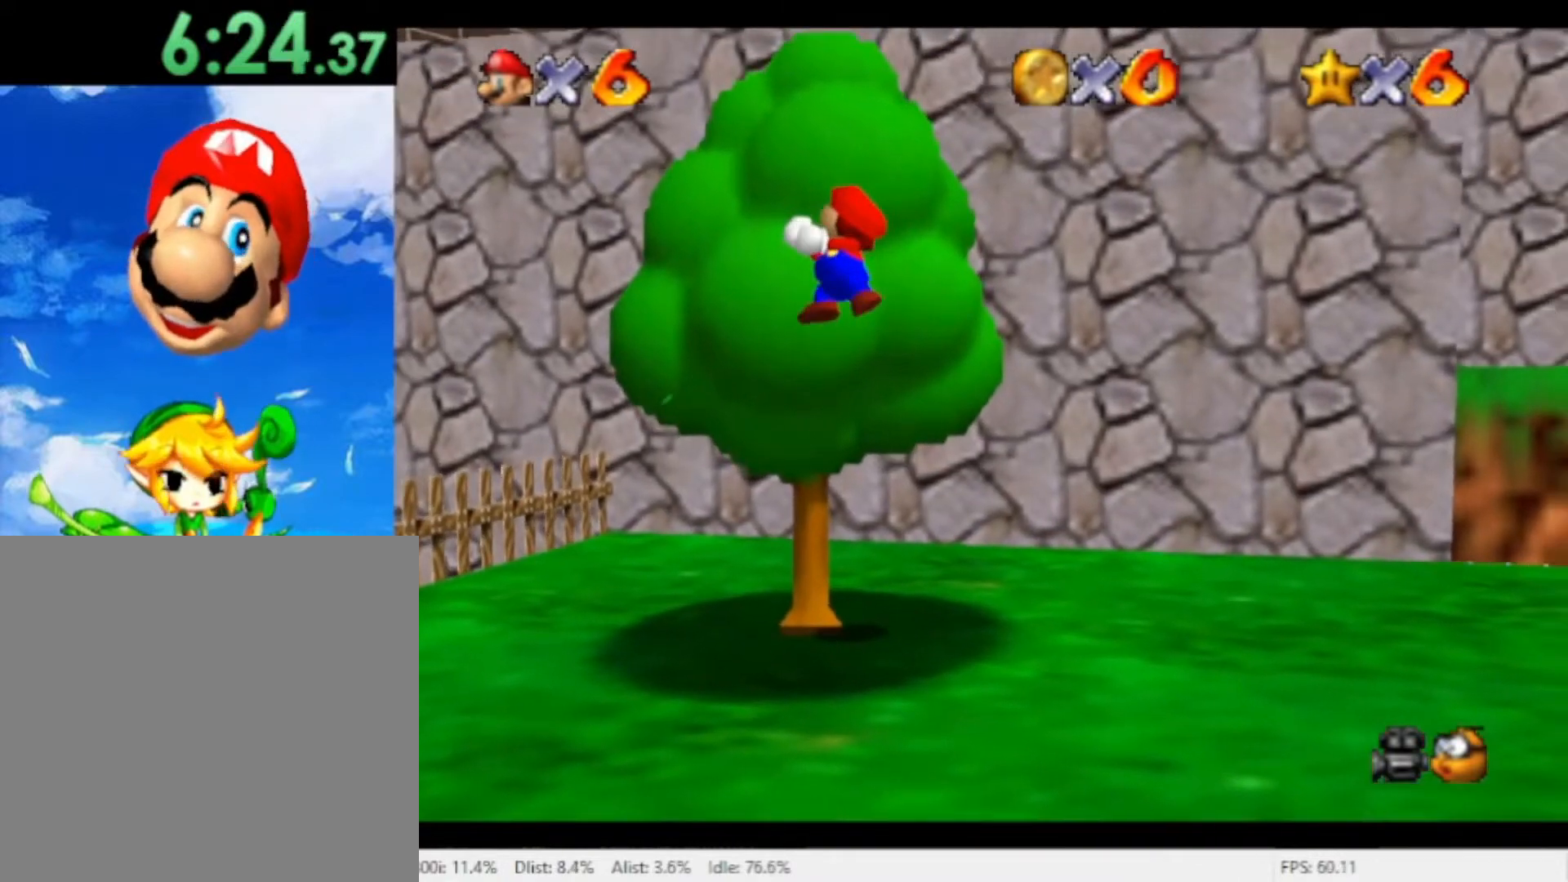
{"dt_ms": 500, "buttons": [], "left_stick": "up", "right_stick": "center", "events": []}
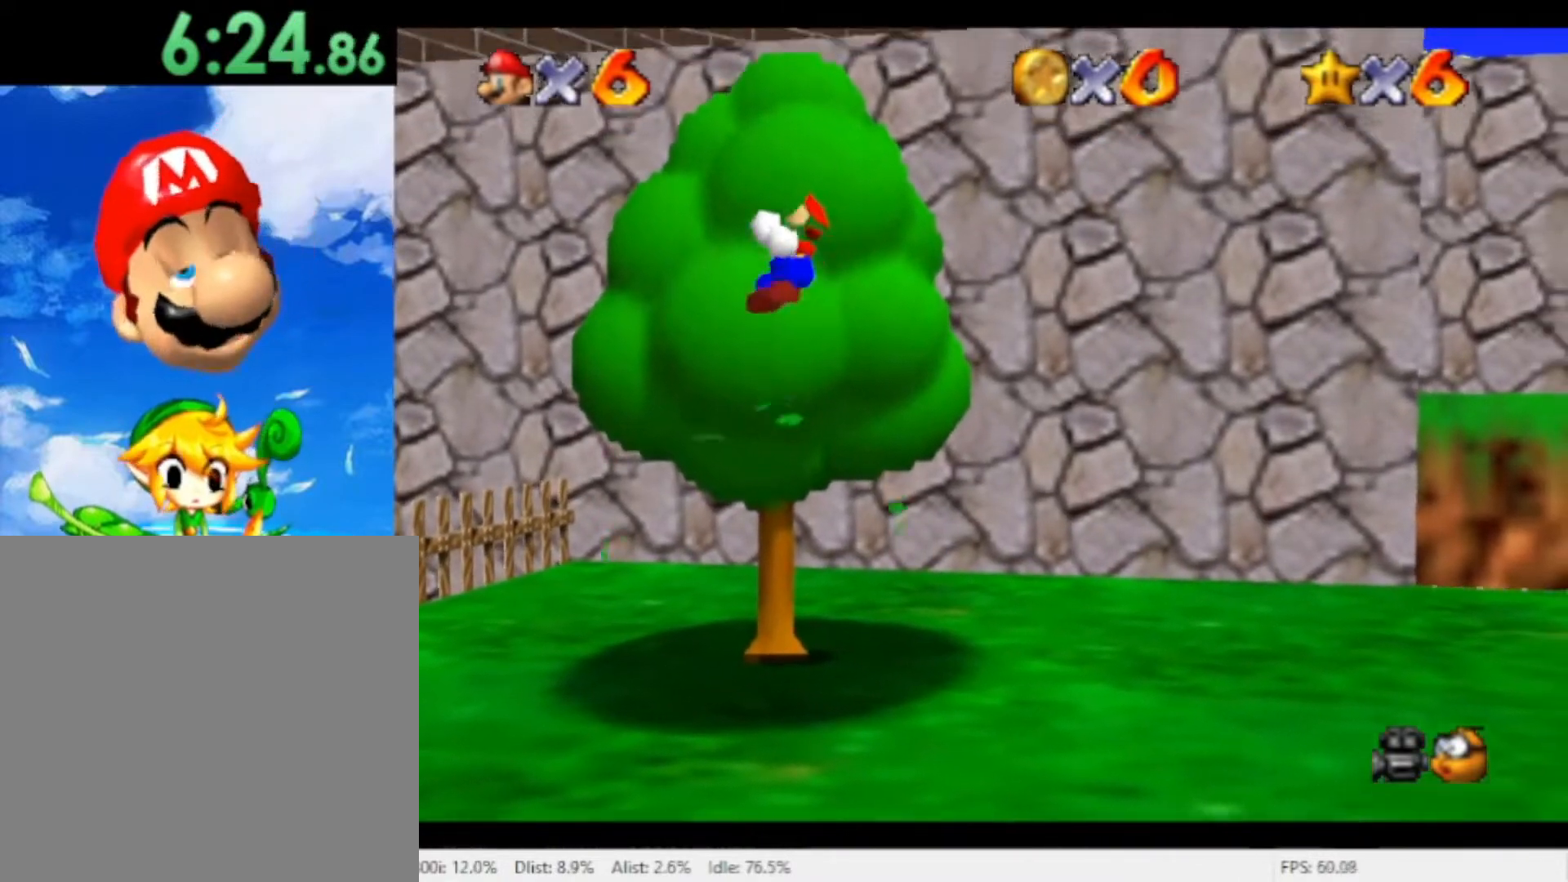
{"dt_ms": 500, "buttons": [], "left_stick": "down-left", "right_stick": "center", "events": [[467, "left_stick", "down-left"]]}
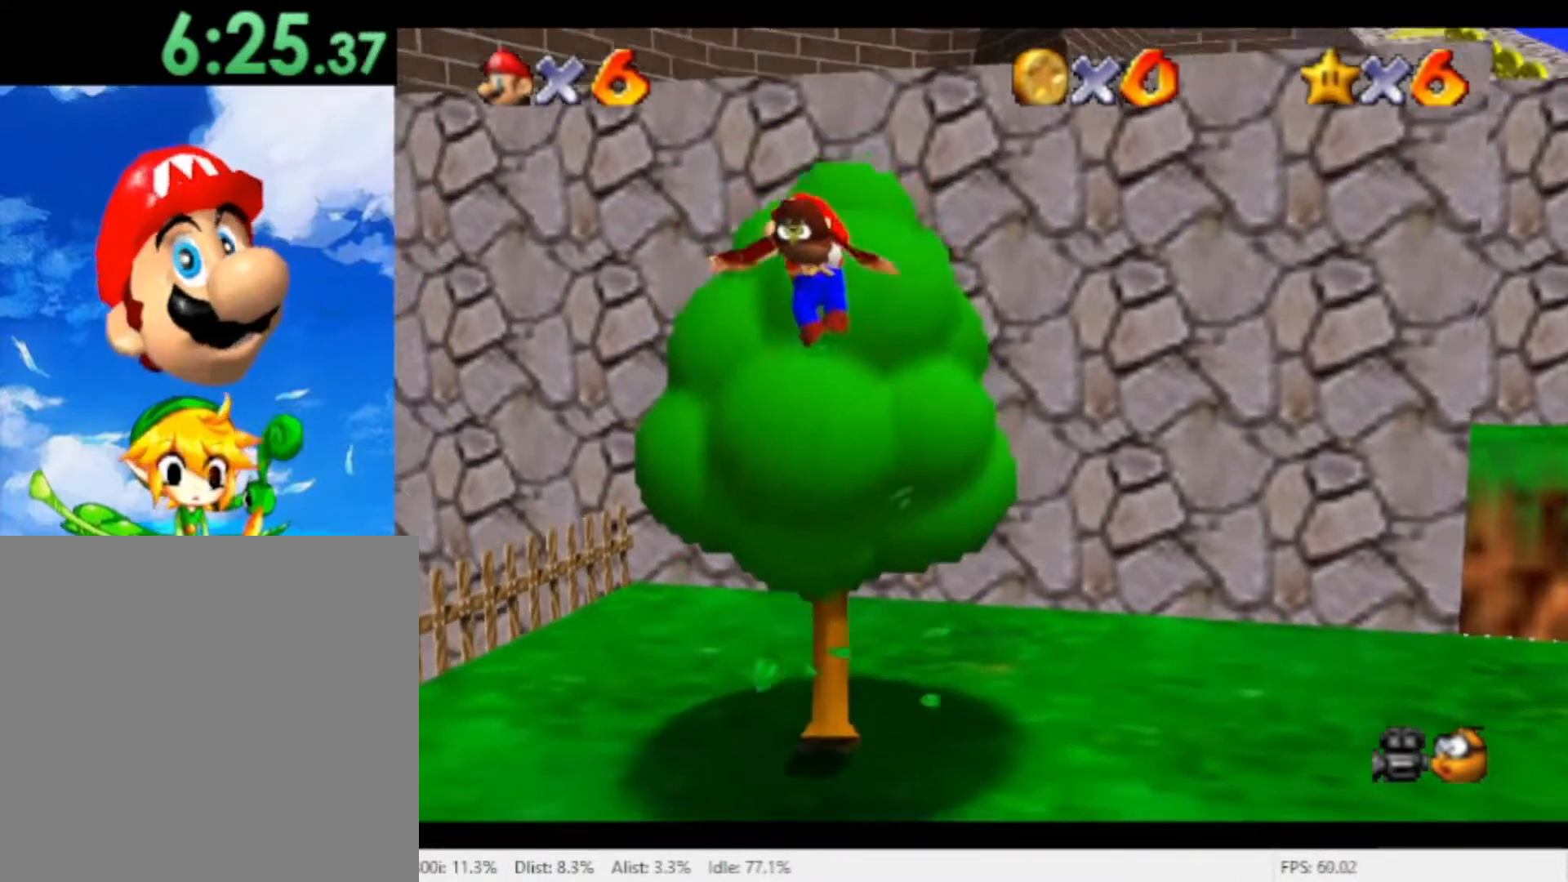
{"dt_ms": 500, "buttons": [], "left_stick": "down", "right_stick": "center", "events": [[67, "left_stick", "down"]]}
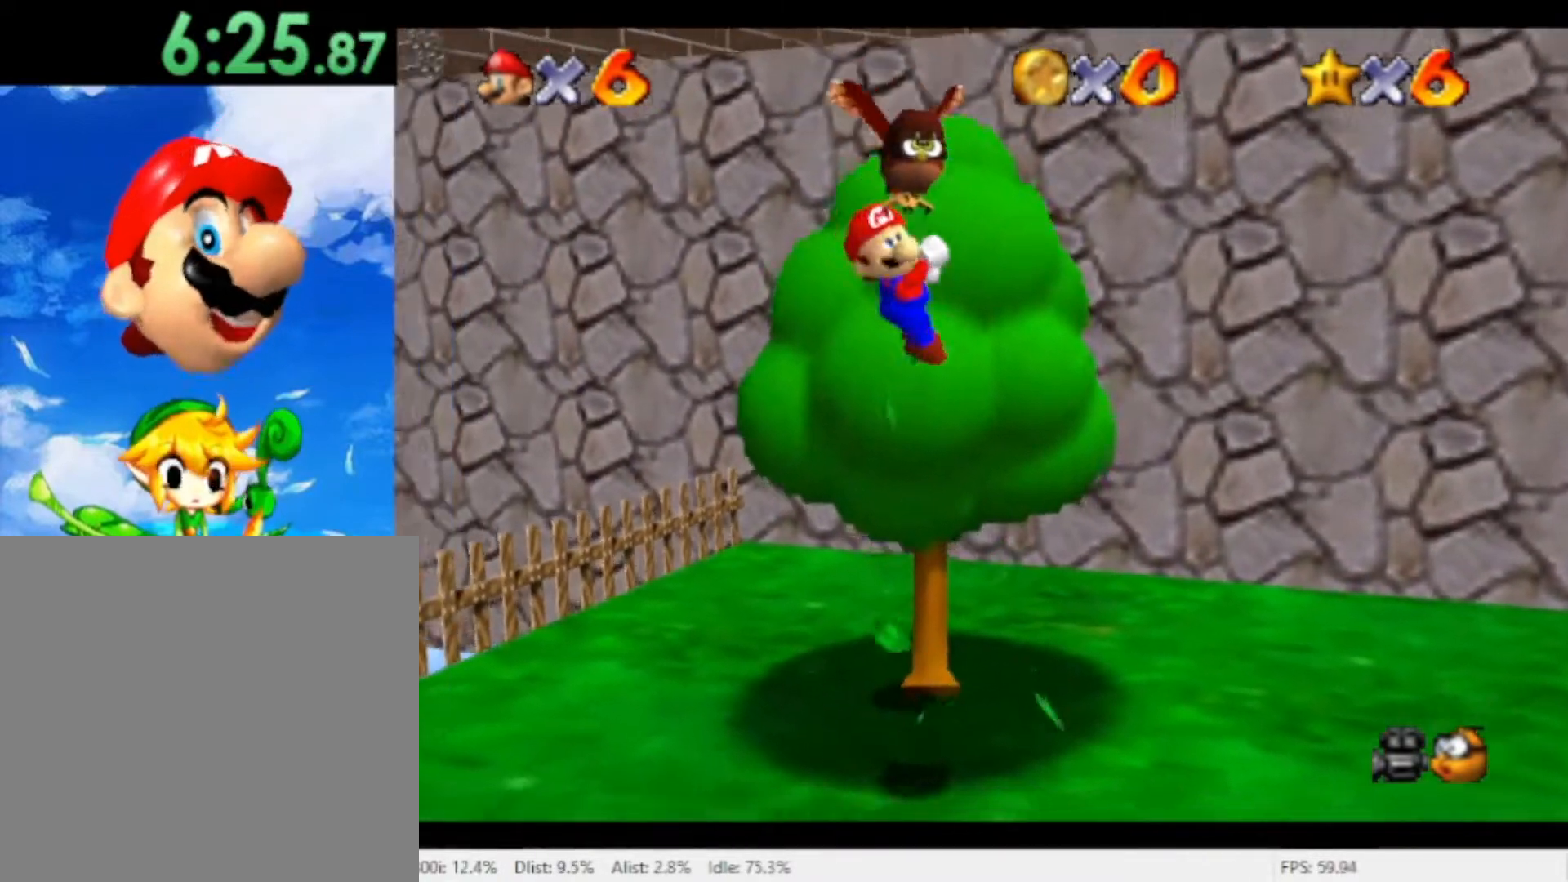
{"dt_ms": 500, "buttons": [], "left_stick": "right", "right_stick": "center", "events": [[267, "A", "down"], [333, "A", "up"], [467, "left_stick", "right"]]}
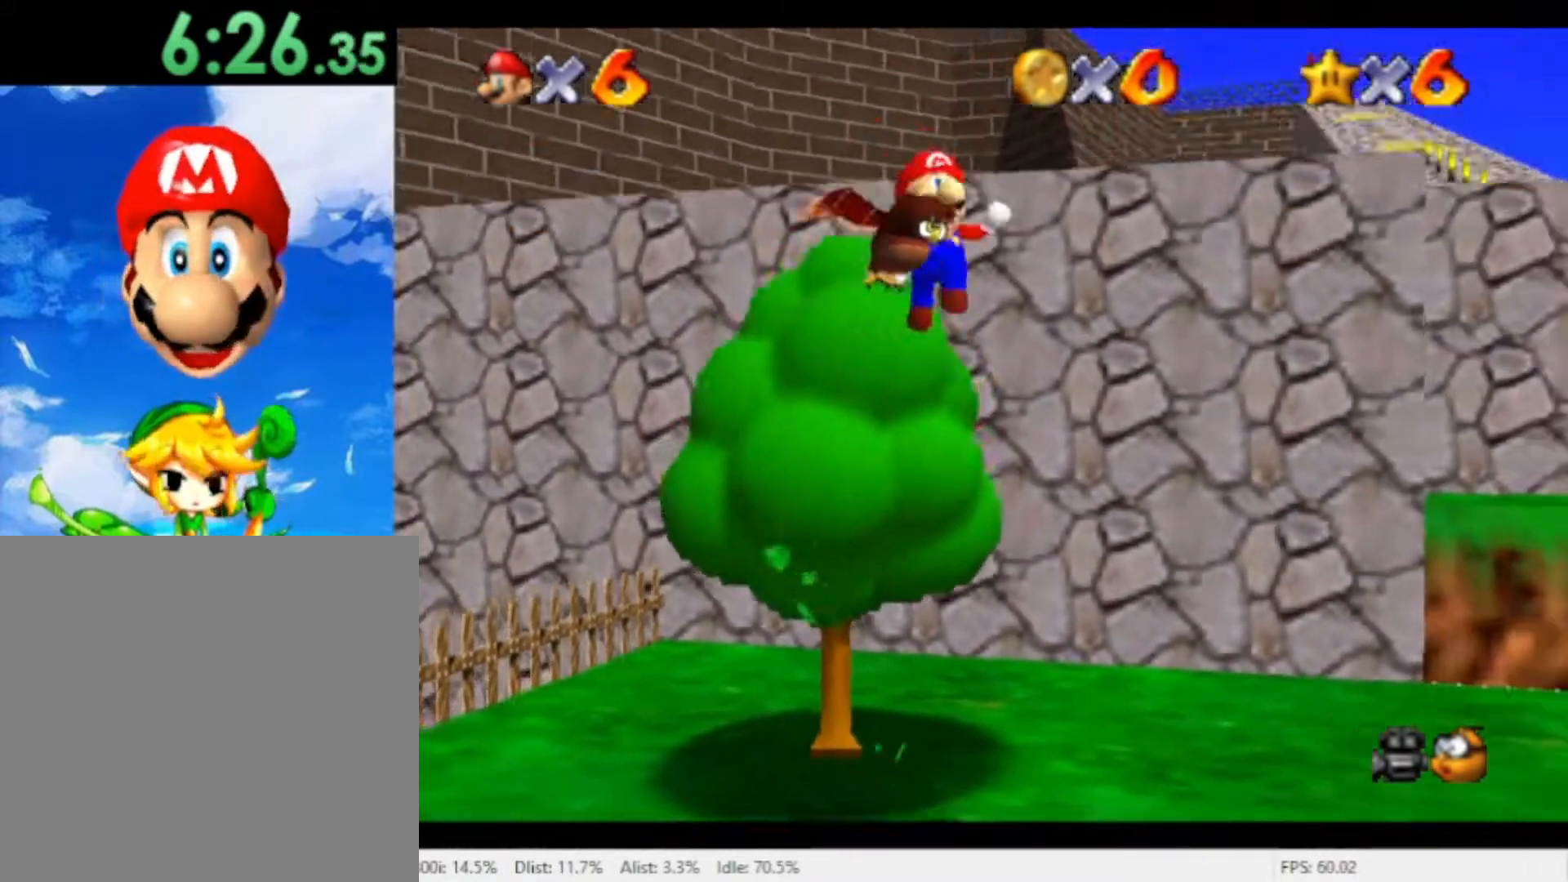
{"dt_ms": 500, "buttons": [], "left_stick": "center", "right_stick": "center", "events": [[33, "left_stick", "center"], [133, "left_stick", "up-right"], [233, "left_stick", "left"], [367, "left_stick", "center"]]}
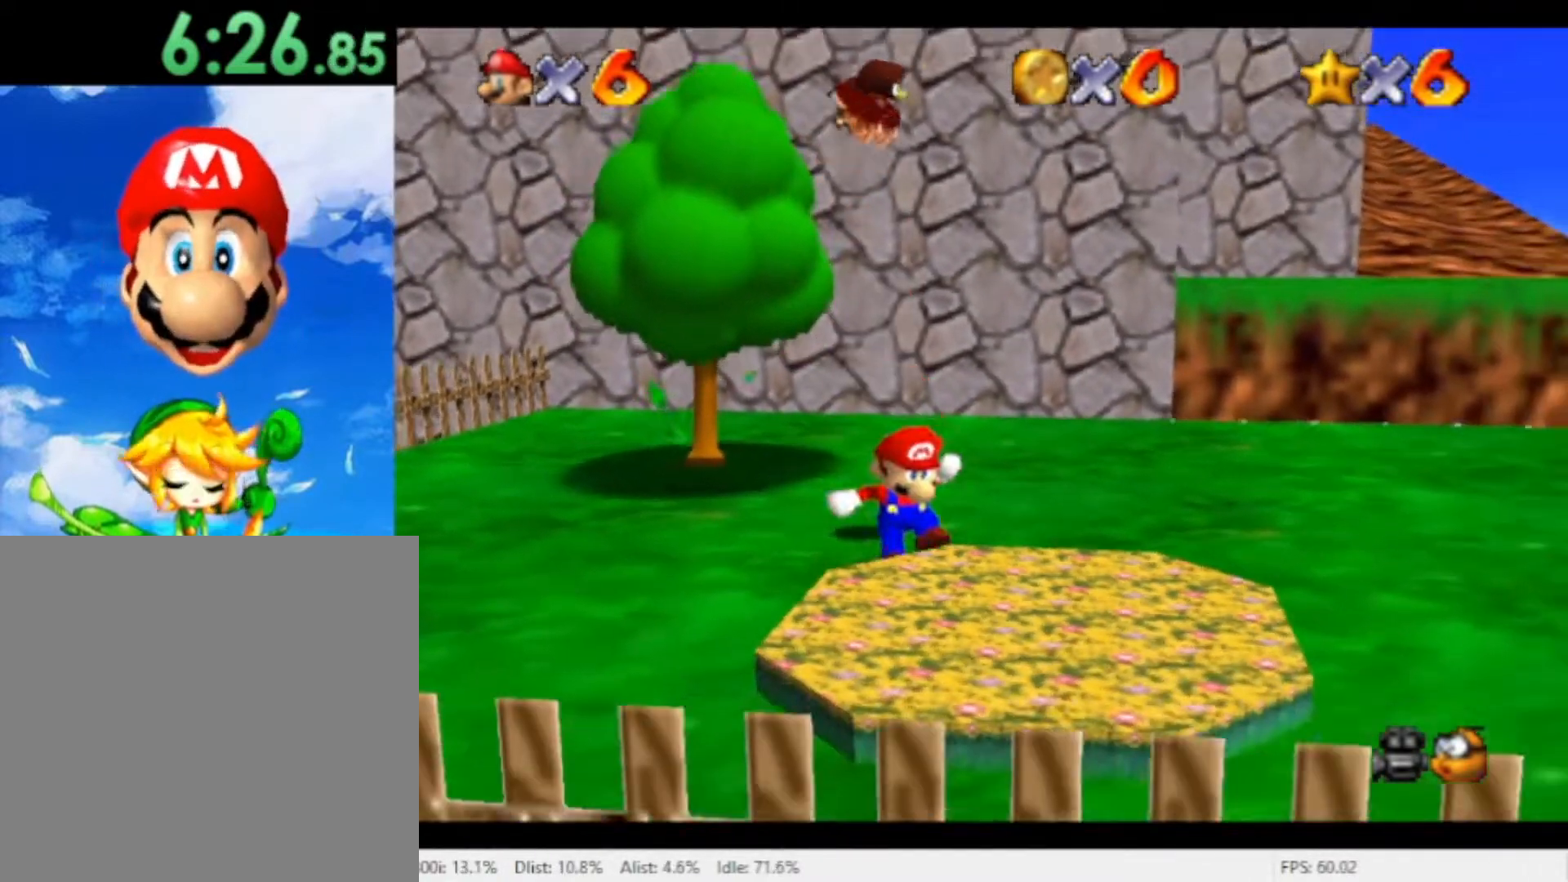
{"dt_ms": 500, "buttons": [], "left_stick": "center", "right_stick": "center", "events": []}
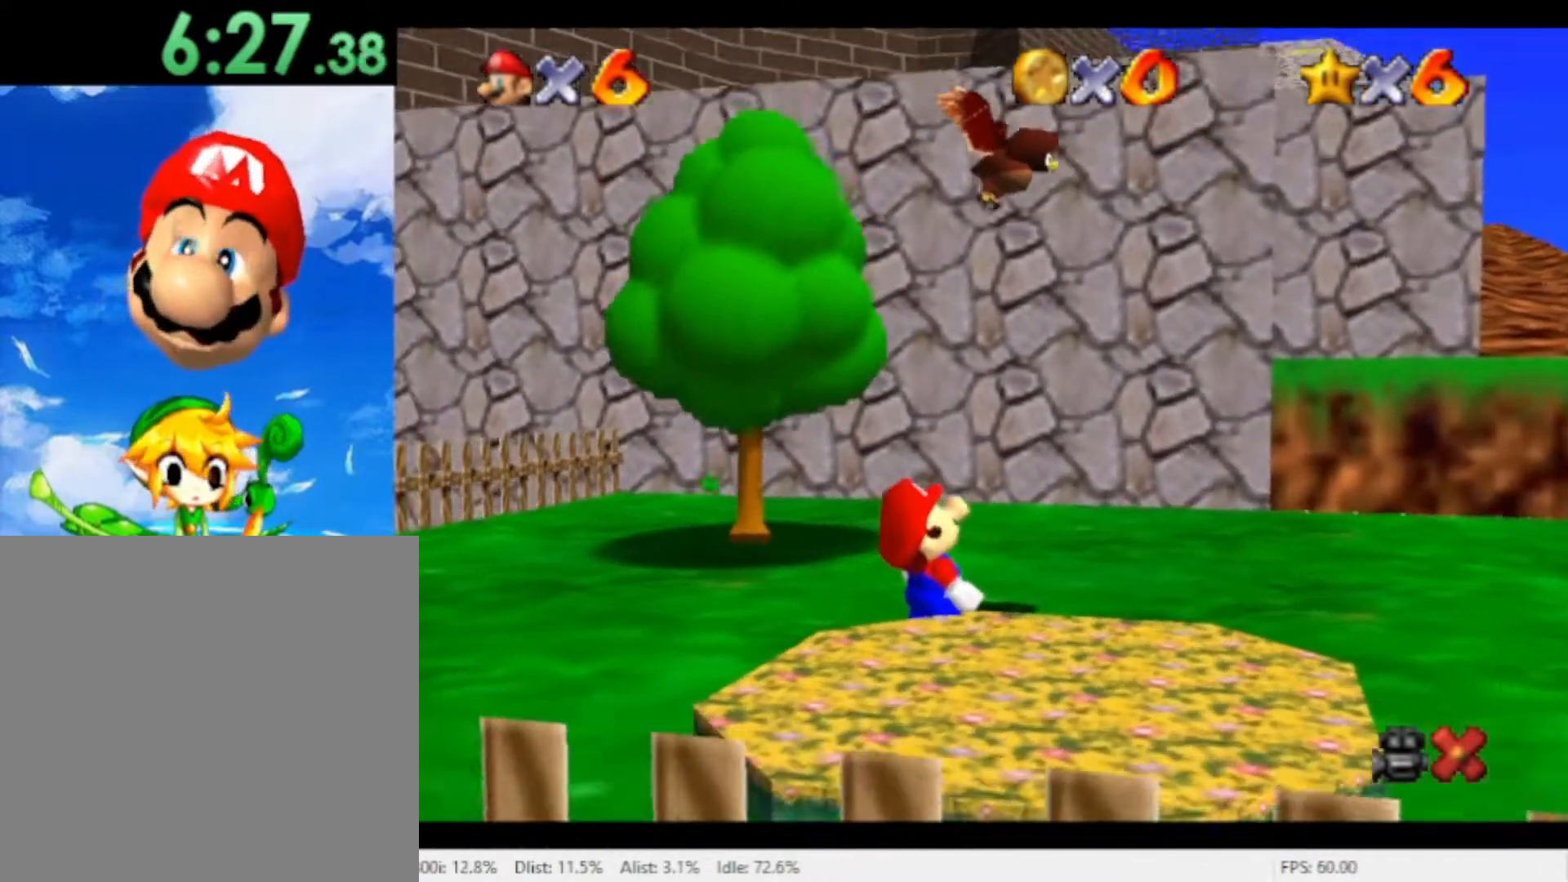
{"dt_ms": 500, "buttons": [], "left_stick": "center", "right_stick": "center", "events": []}
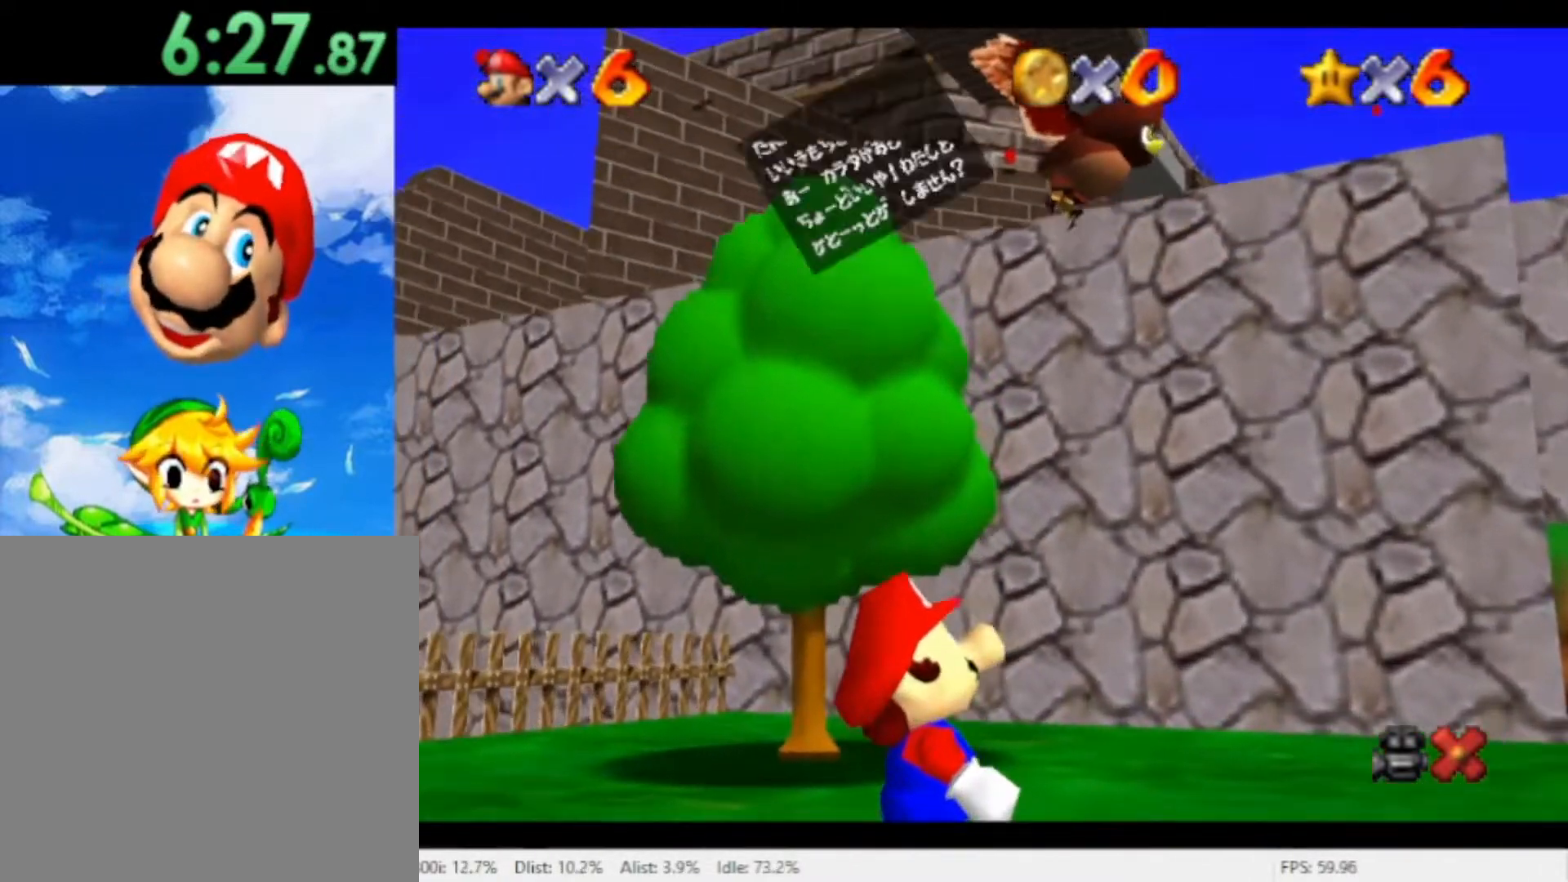
{"dt_ms": 500, "buttons": [], "left_stick": "center", "right_stick": "center", "events": []}